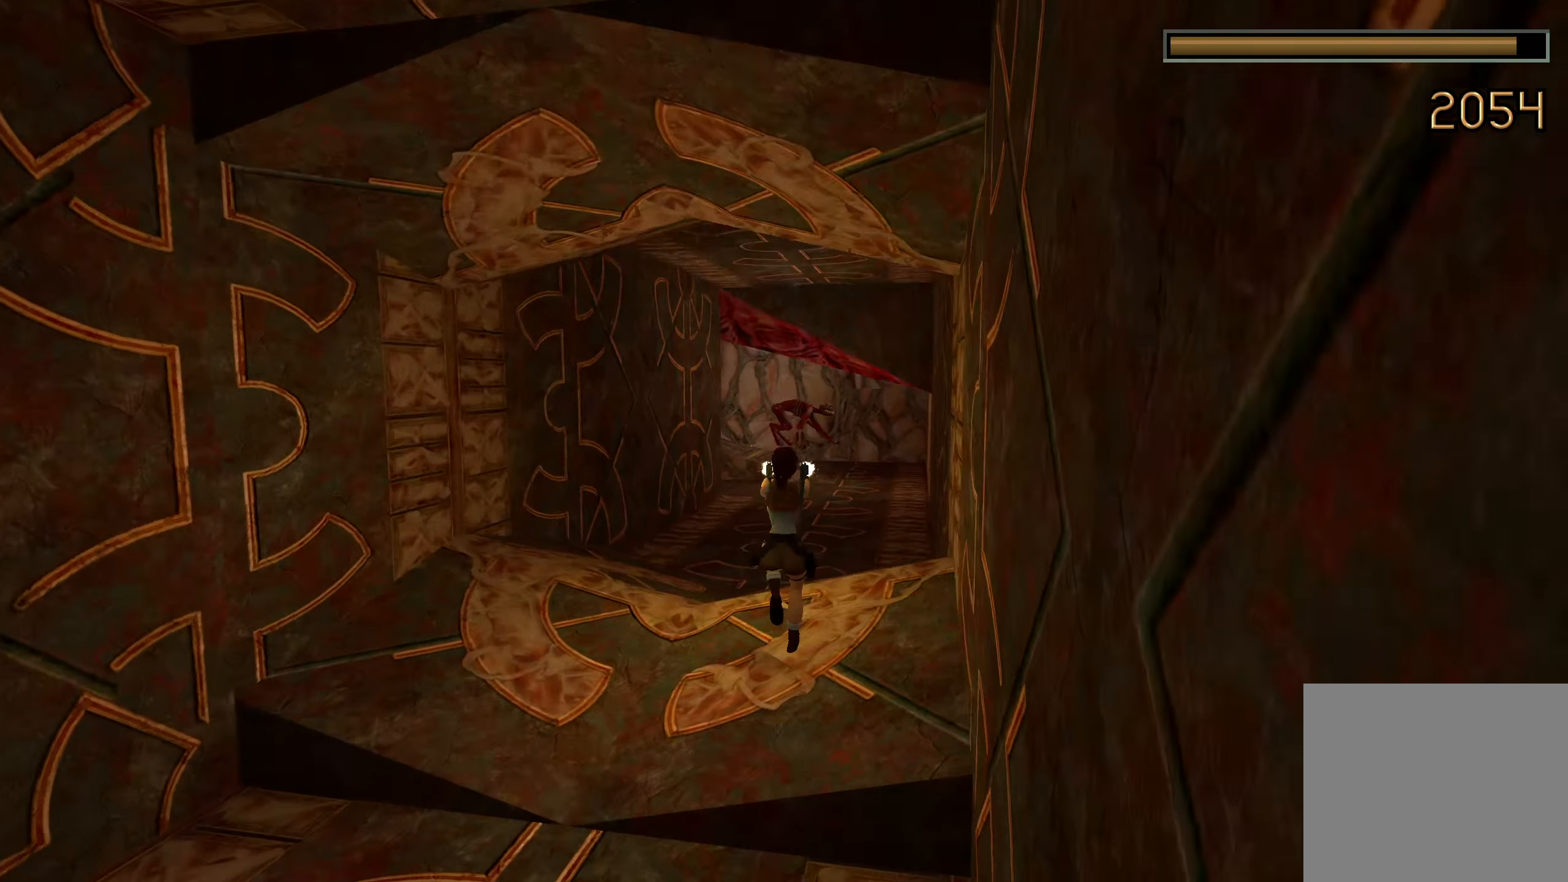
Gameplay with a controller (PlayStation layout); each line is a JSON object with the inputs held at the frame after it. "events" lists button and stick changes between this image and that frame as [ms after this image, input, new state], when the widget could be followed in between.
{"buttons": ["L2", "R2"], "left_stick": "center", "right_stick": "center", "events": [[50, "left_stick", "center"]]}
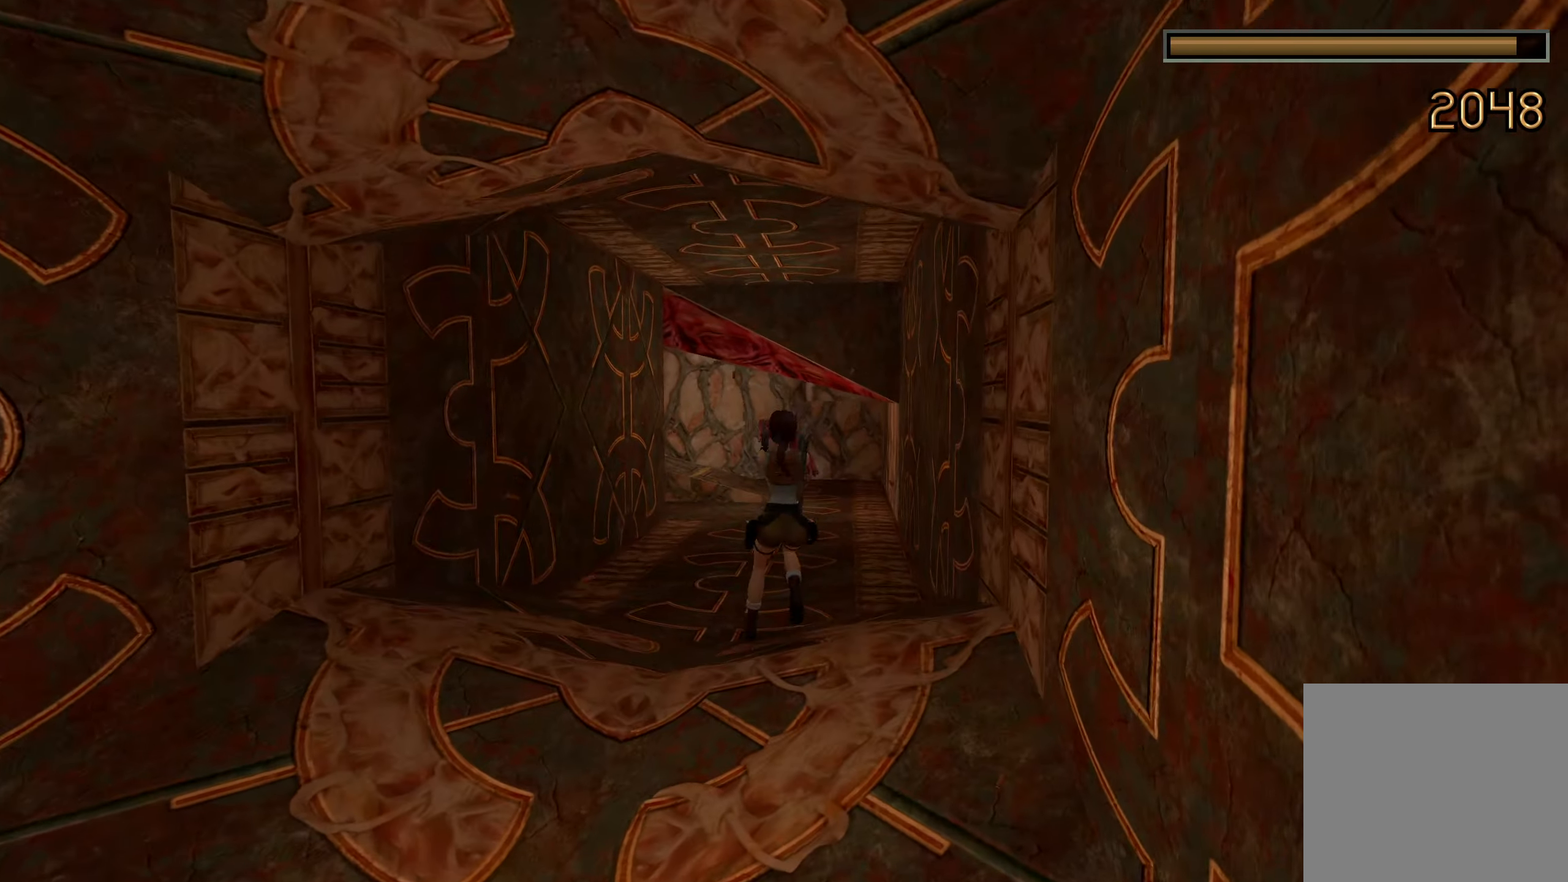
{"buttons": ["L2", "R2"], "left_stick": "center", "right_stick": "center", "events": []}
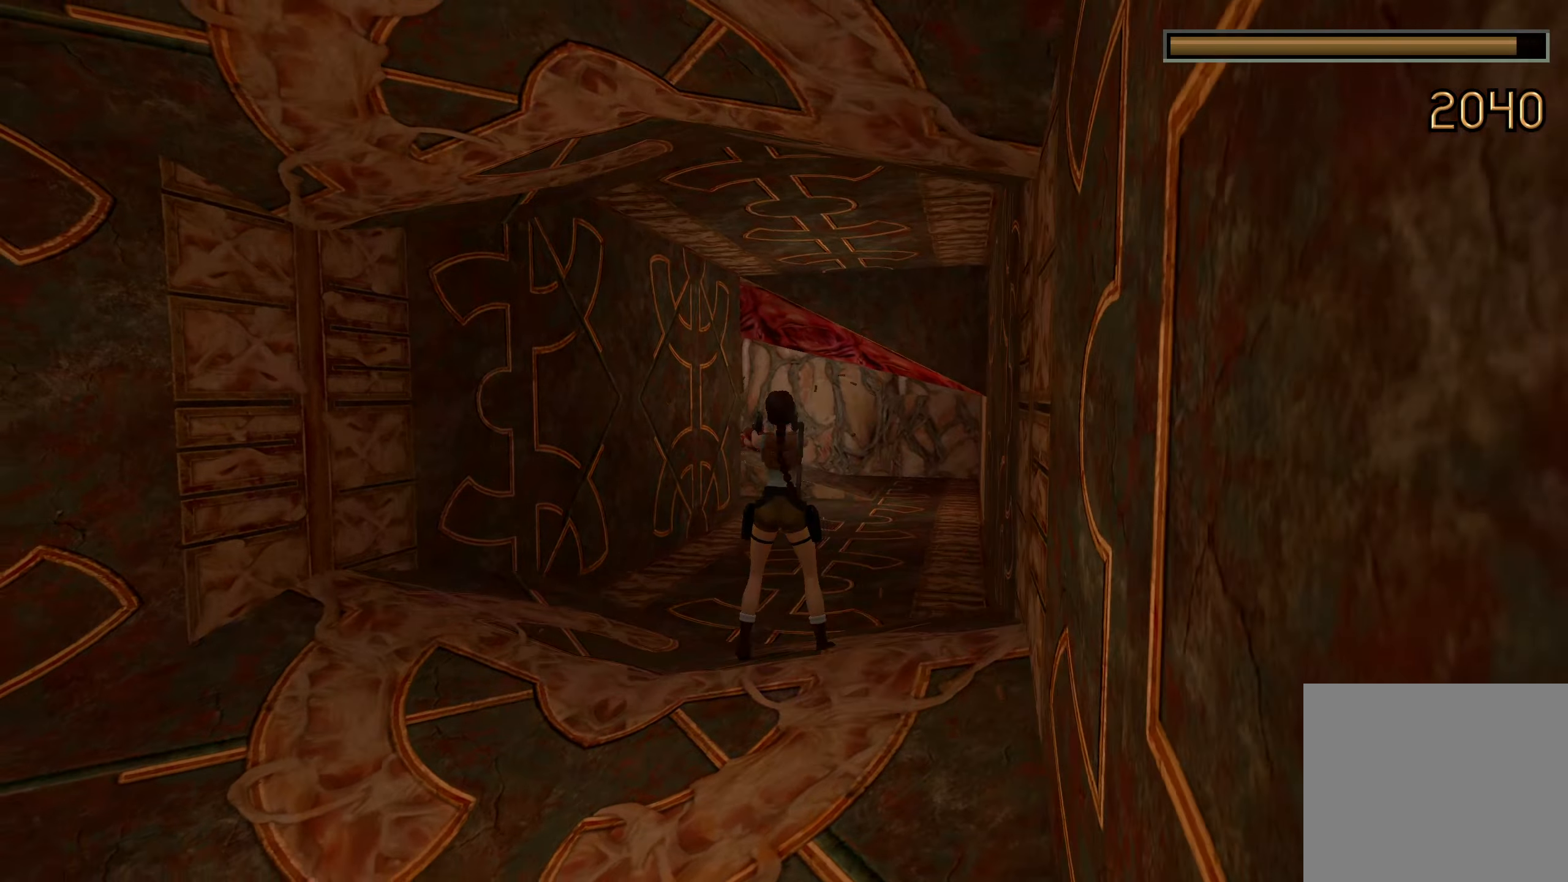
{"buttons": ["L2", "R2"], "left_stick": "up-right", "right_stick": "center", "events": [[150, "left_stick", "up-right"]]}
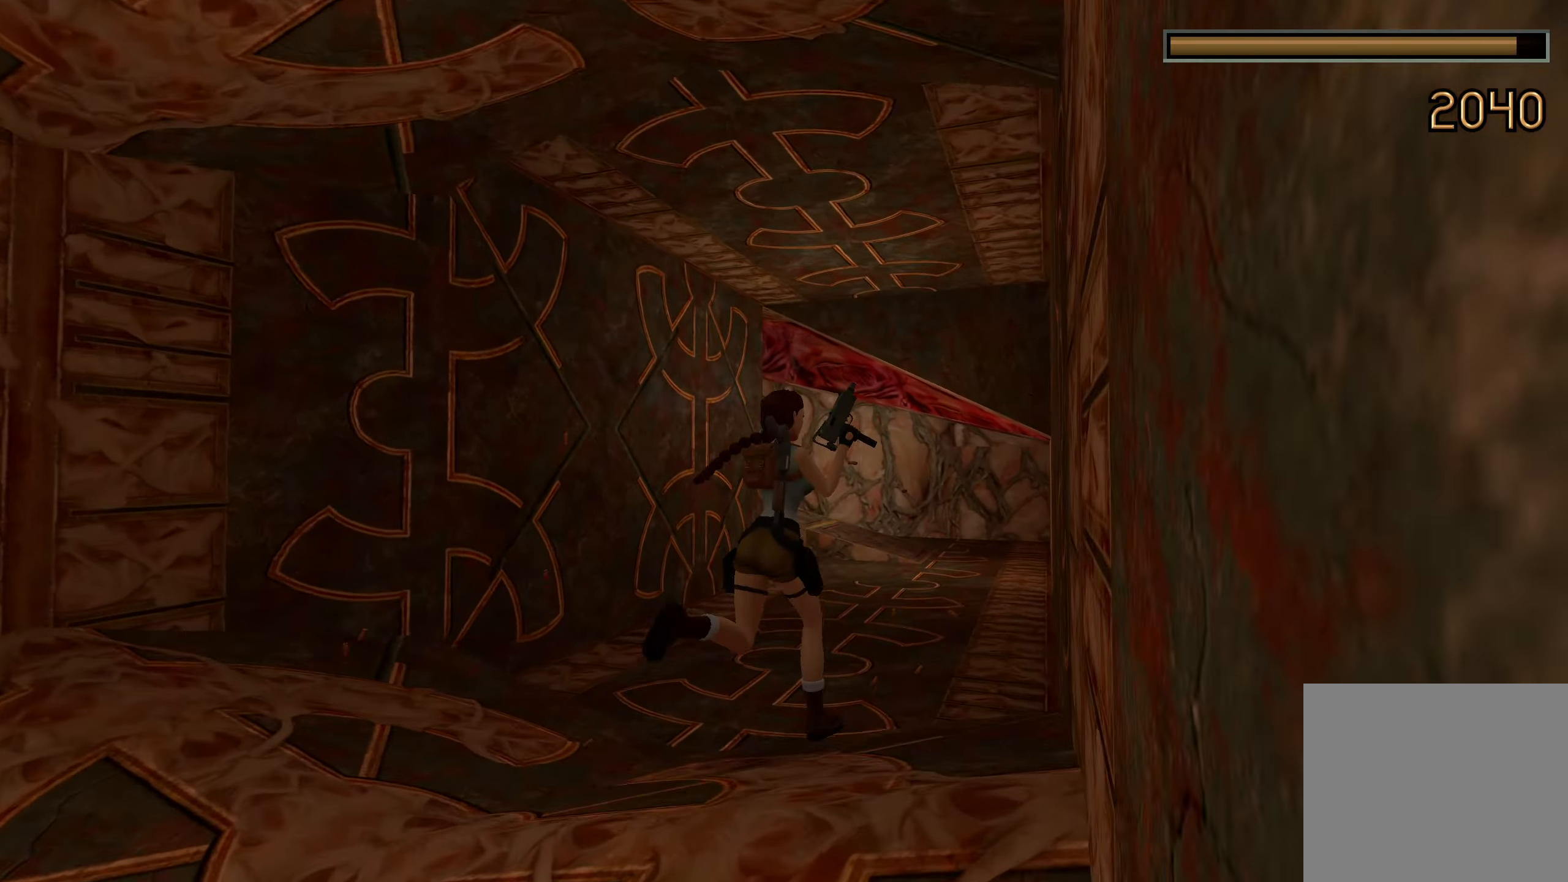
{"buttons": ["L2", "R2"], "left_stick": "up-right", "right_stick": "center", "events": []}
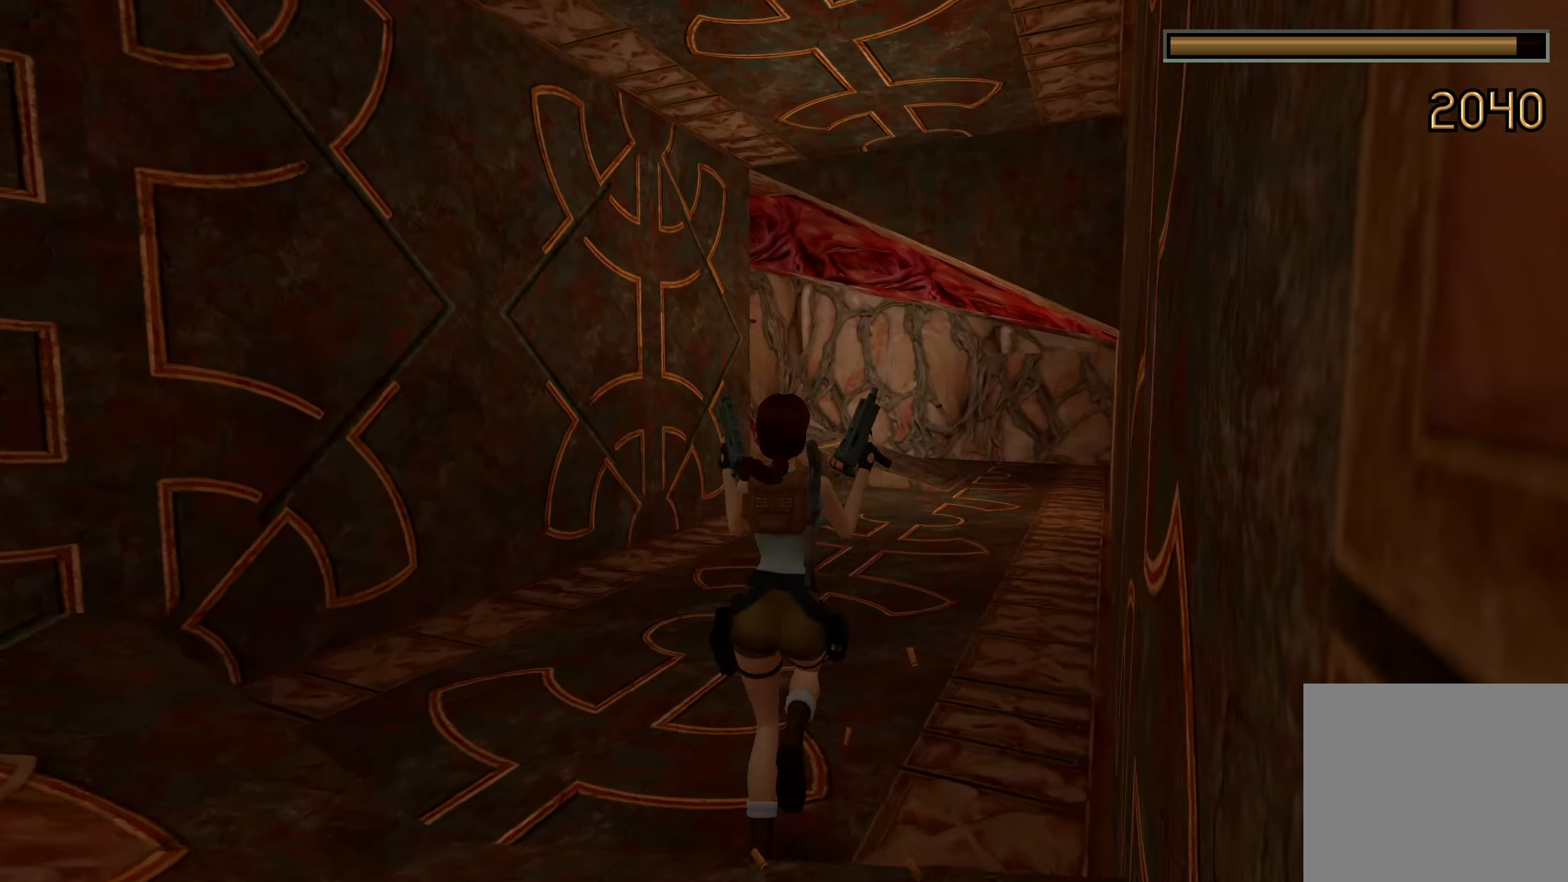
{"buttons": ["L2", "R2"], "left_stick": "up-right", "right_stick": "center", "events": []}
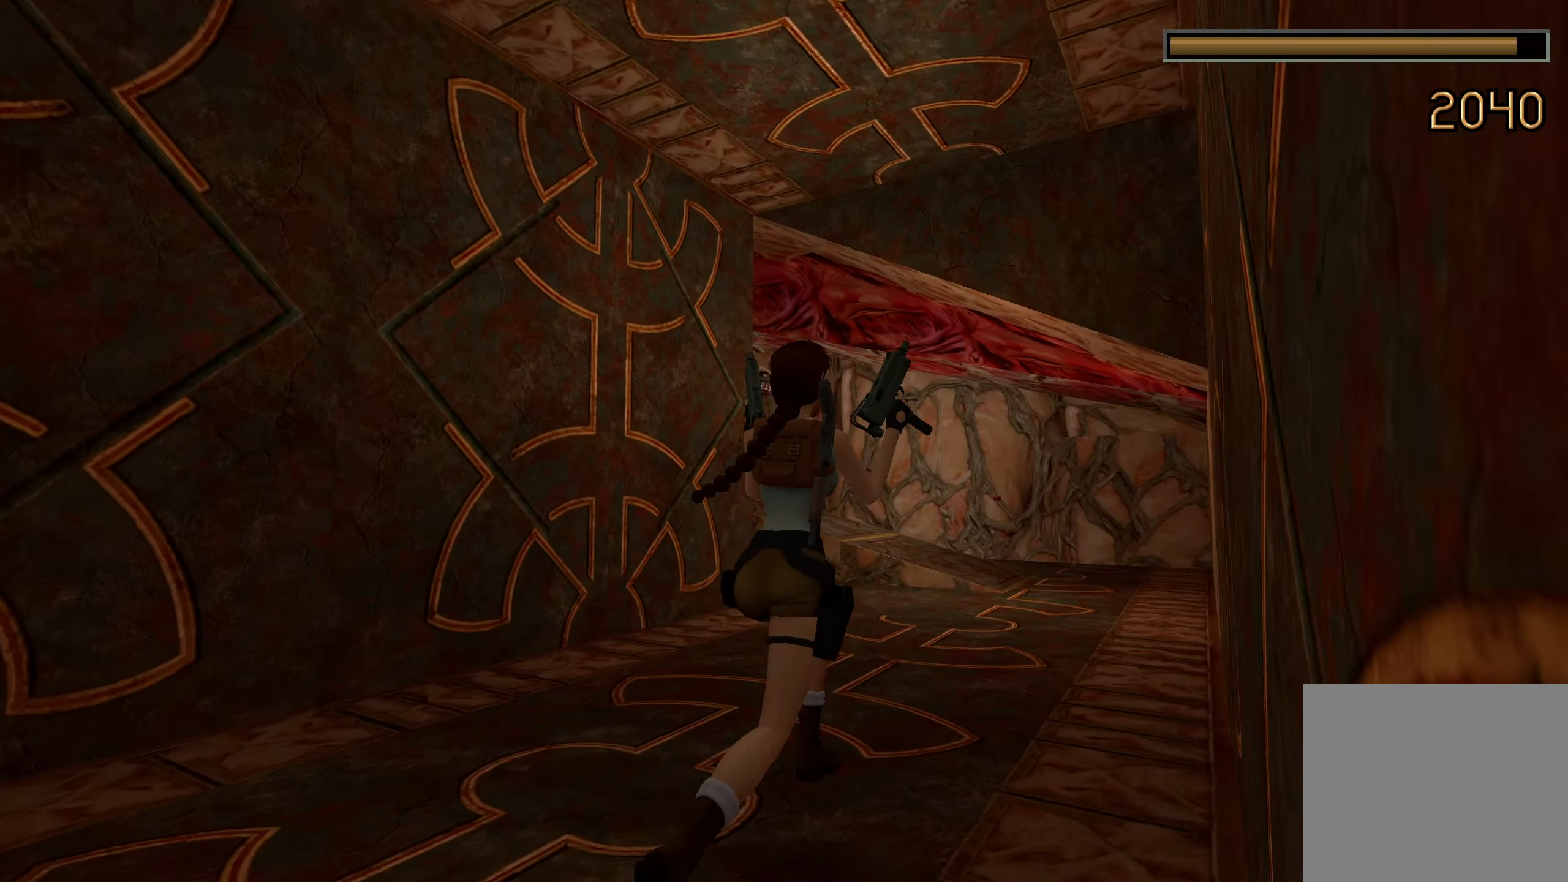
{"buttons": ["L2", "R2"], "left_stick": "center", "right_stick": "center", "events": [[483, "left_stick", "center"]]}
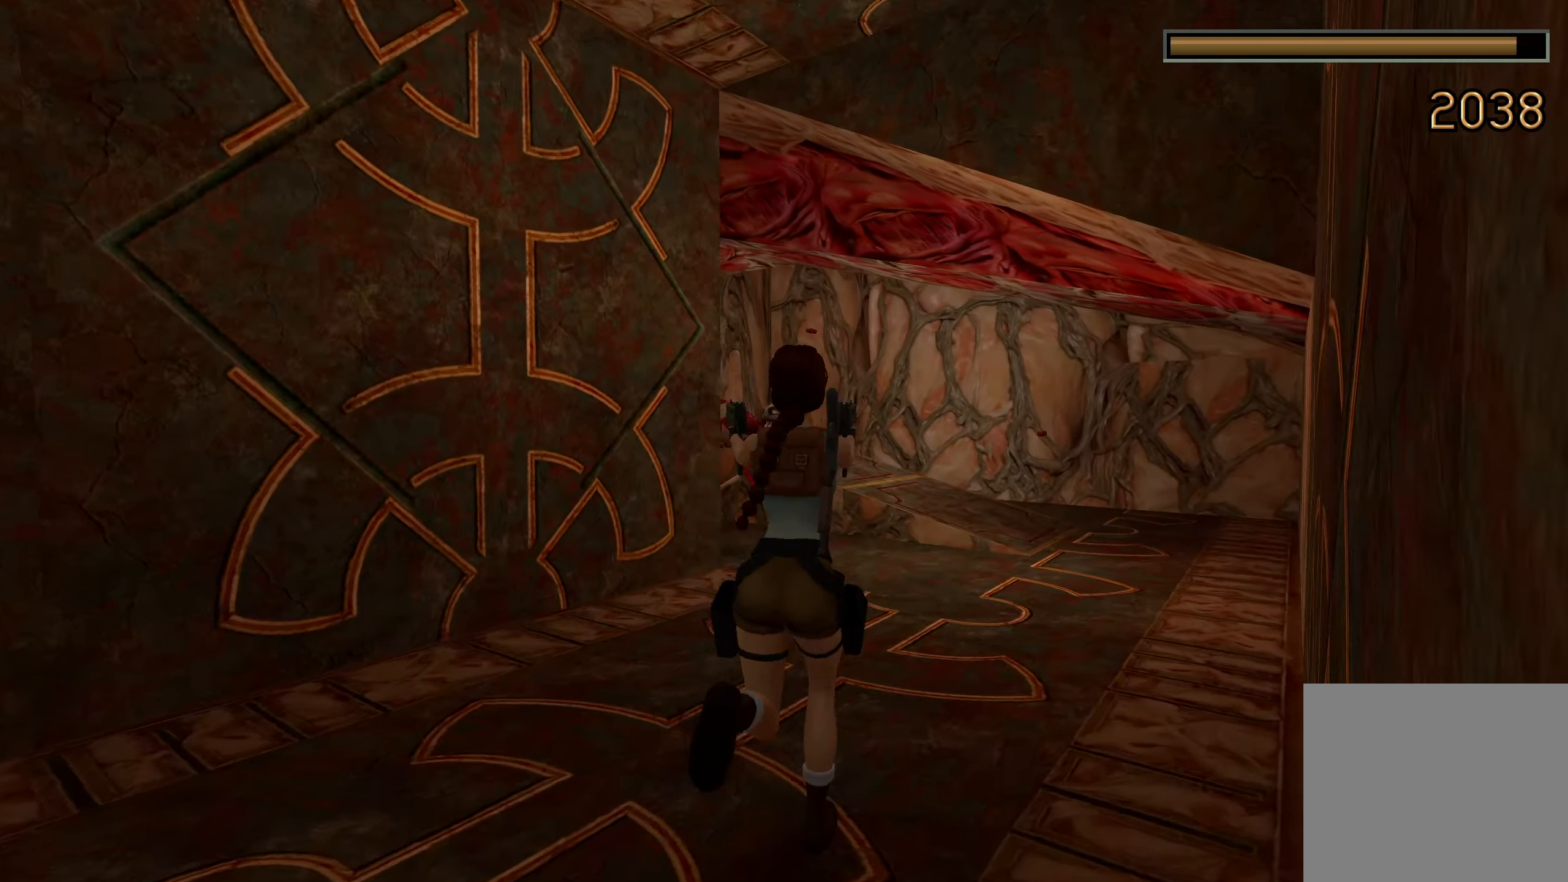
{"buttons": ["L2", "R2"], "left_stick": "center", "right_stick": "center", "events": []}
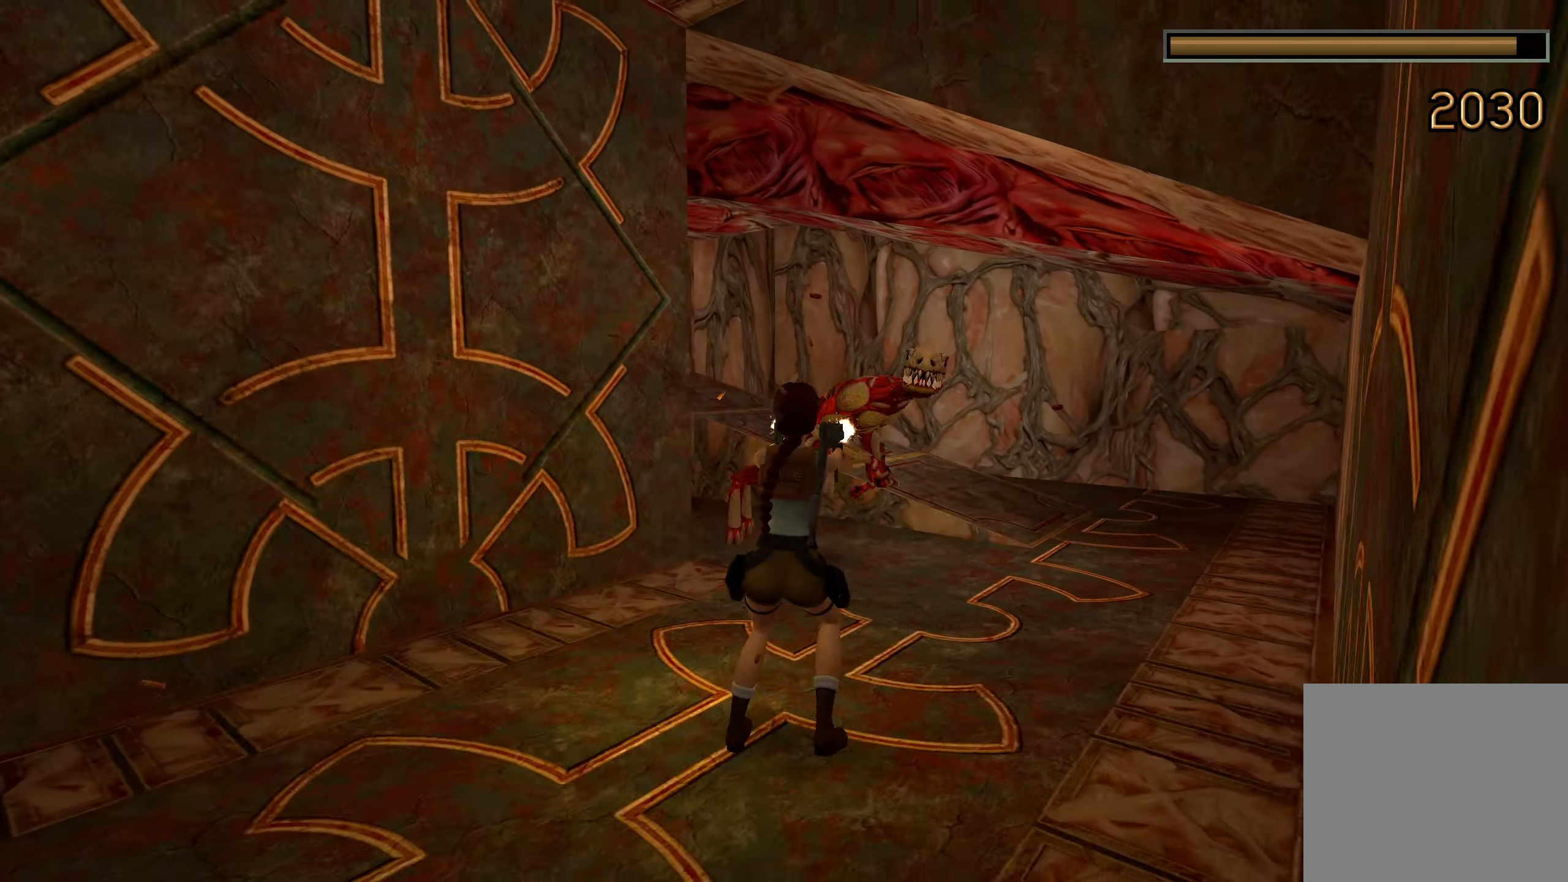
{"buttons": ["CIRCLE", "L2", "R2"], "left_stick": "center", "right_stick": "center", "events": [[466, "CIRCLE", "down"]]}
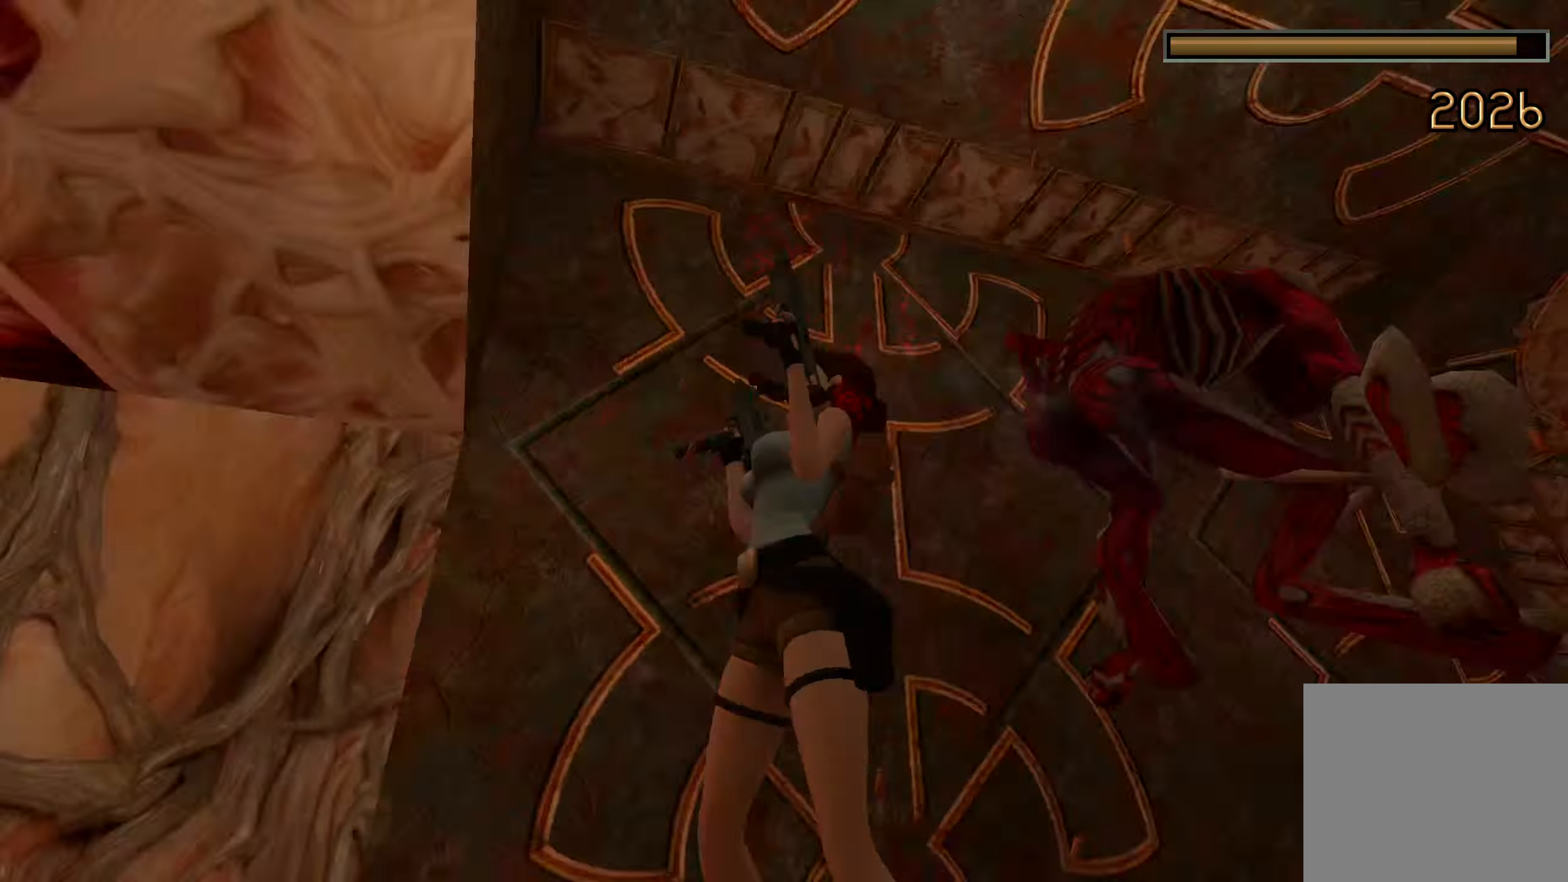
{"buttons": ["CIRCLE", "L2", "R2"], "left_stick": "center", "right_stick": "center", "events": [[66, "CIRCLE", "up"], [133, "CIRCLE", "down"], [216, "CIRCLE", "up"], [266, "CIRCLE", "down"], [366, "CIRCLE", "up"], [483, "CIRCLE", "down"]]}
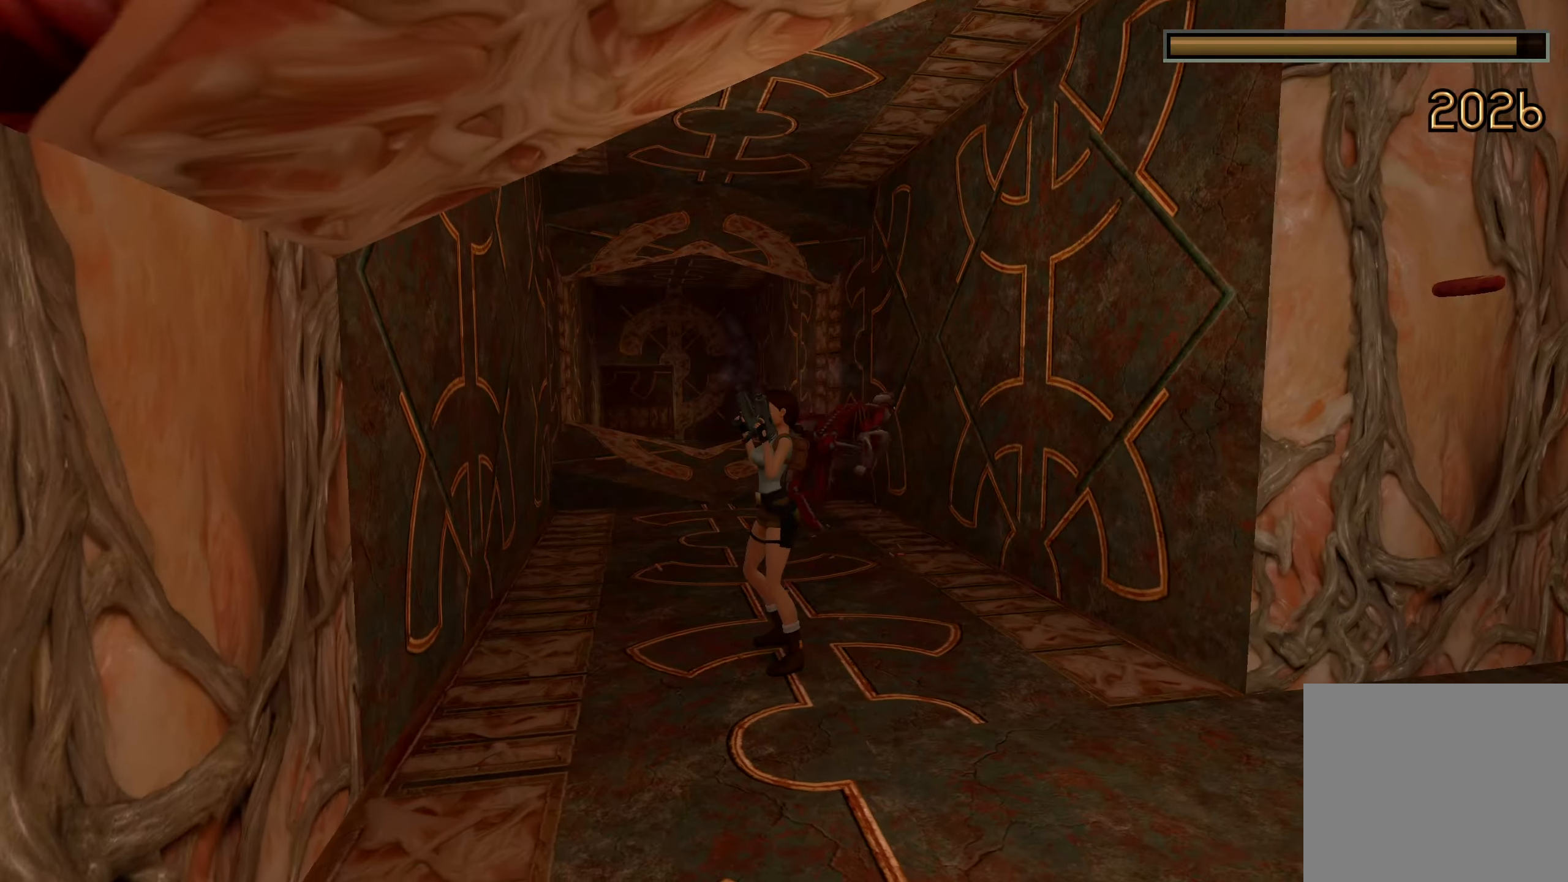
{"buttons": ["L2", "R2"], "left_stick": "center", "right_stick": "center", "events": [[100, "CIRCLE", "up"], [133, "left_stick", "right"], [366, "left_stick", "center"]]}
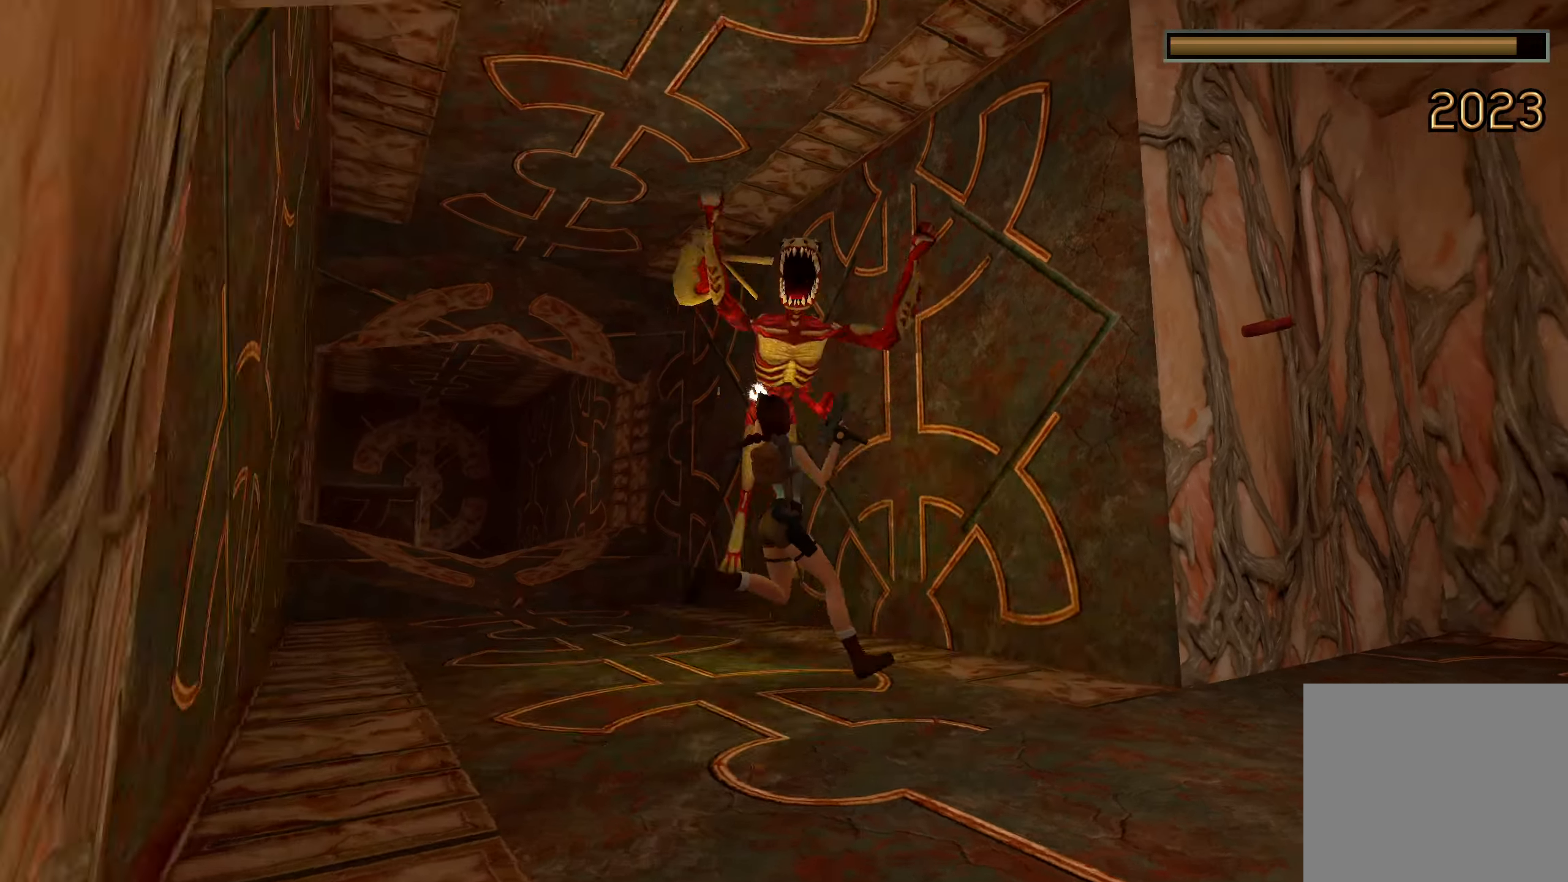
{"buttons": ["L2", "R2"], "left_stick": "center", "right_stick": "left", "events": [[133, "left_stick", "up-left"], [266, "left_stick", "up-right"], [266, "right_stick", "down-right"], [333, "right_stick", "right"], [400, "left_stick", "center"], [500, "right_stick", "left"]]}
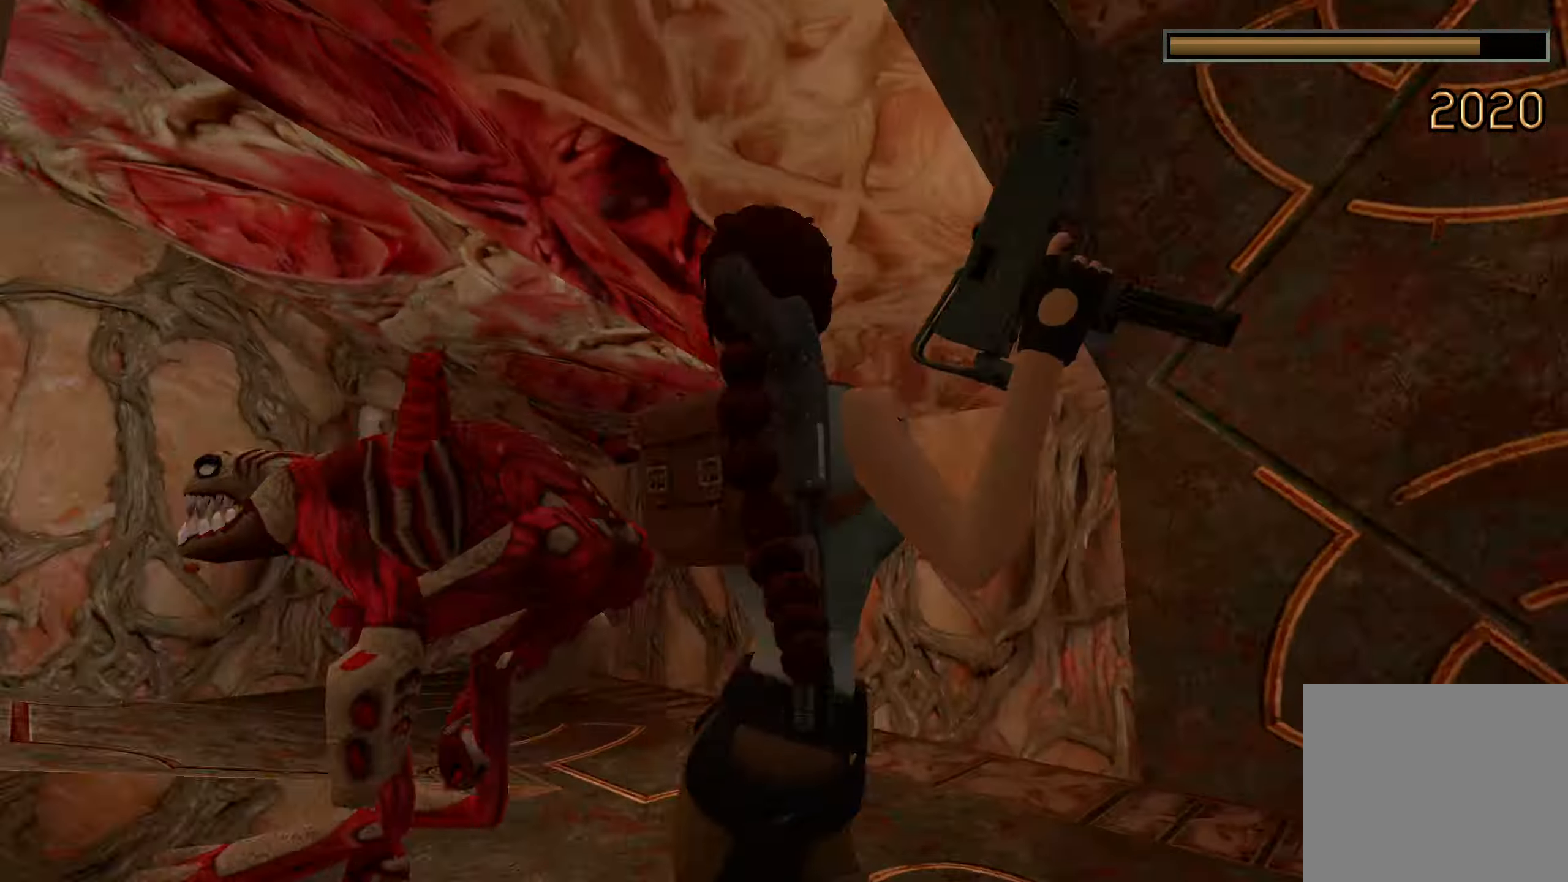
{"buttons": ["L2", "R2"], "left_stick": "up-left", "right_stick": "down-left", "events": [[83, "left_stick", "up"], [100, "right_stick", "down-left"], [233, "left_stick", "center"], [400, "left_stick", "up-left"]]}
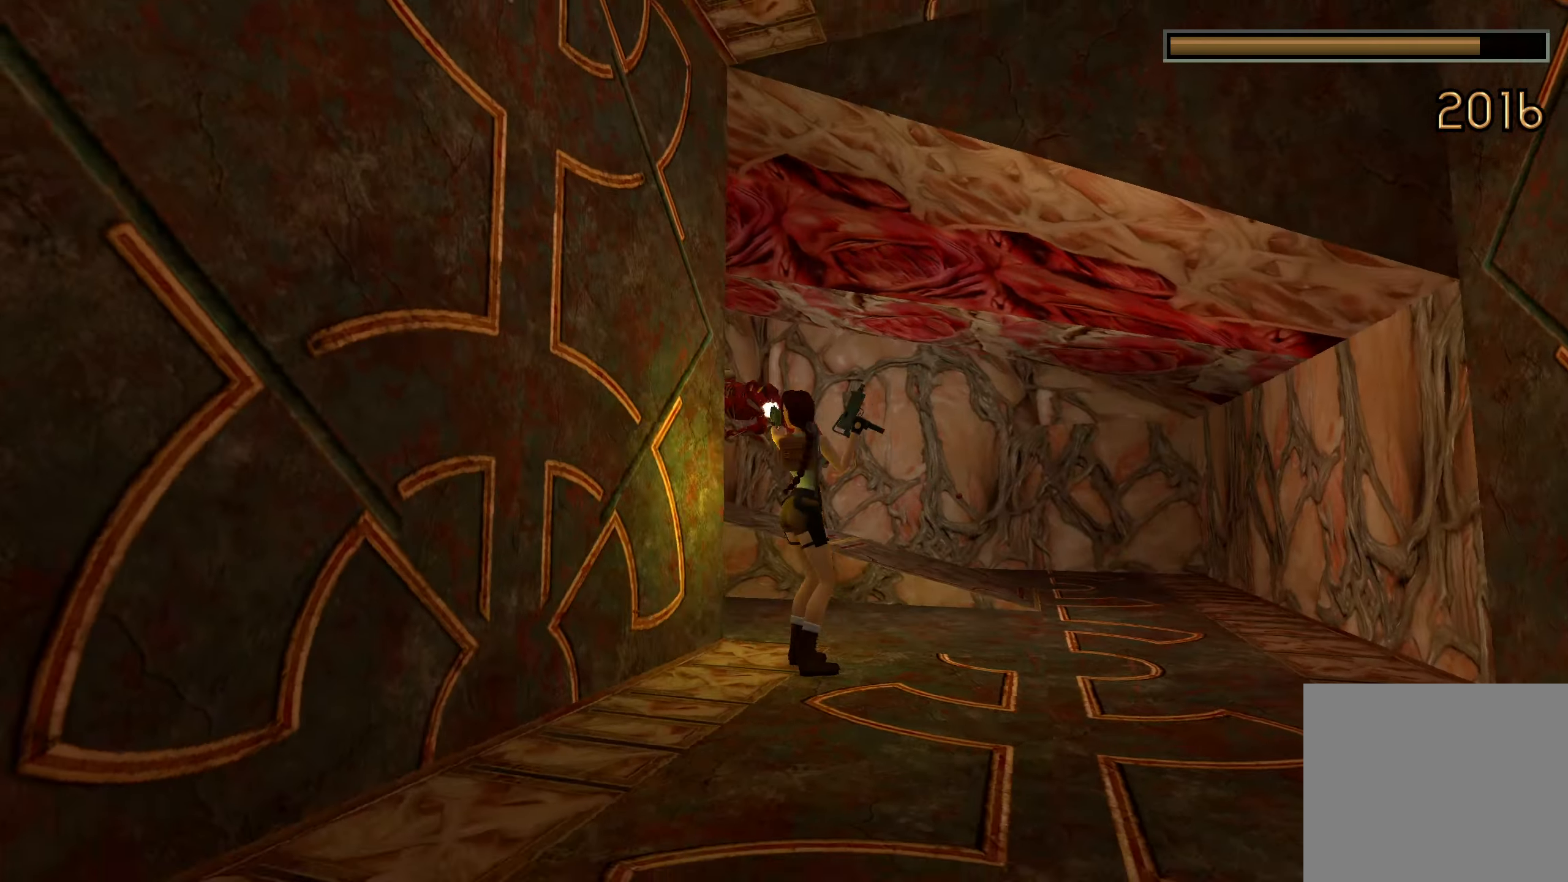
{"buttons": ["L2", "R2"], "left_stick": "up", "right_stick": "down-left", "events": [[67, "left_stick", "up"]]}
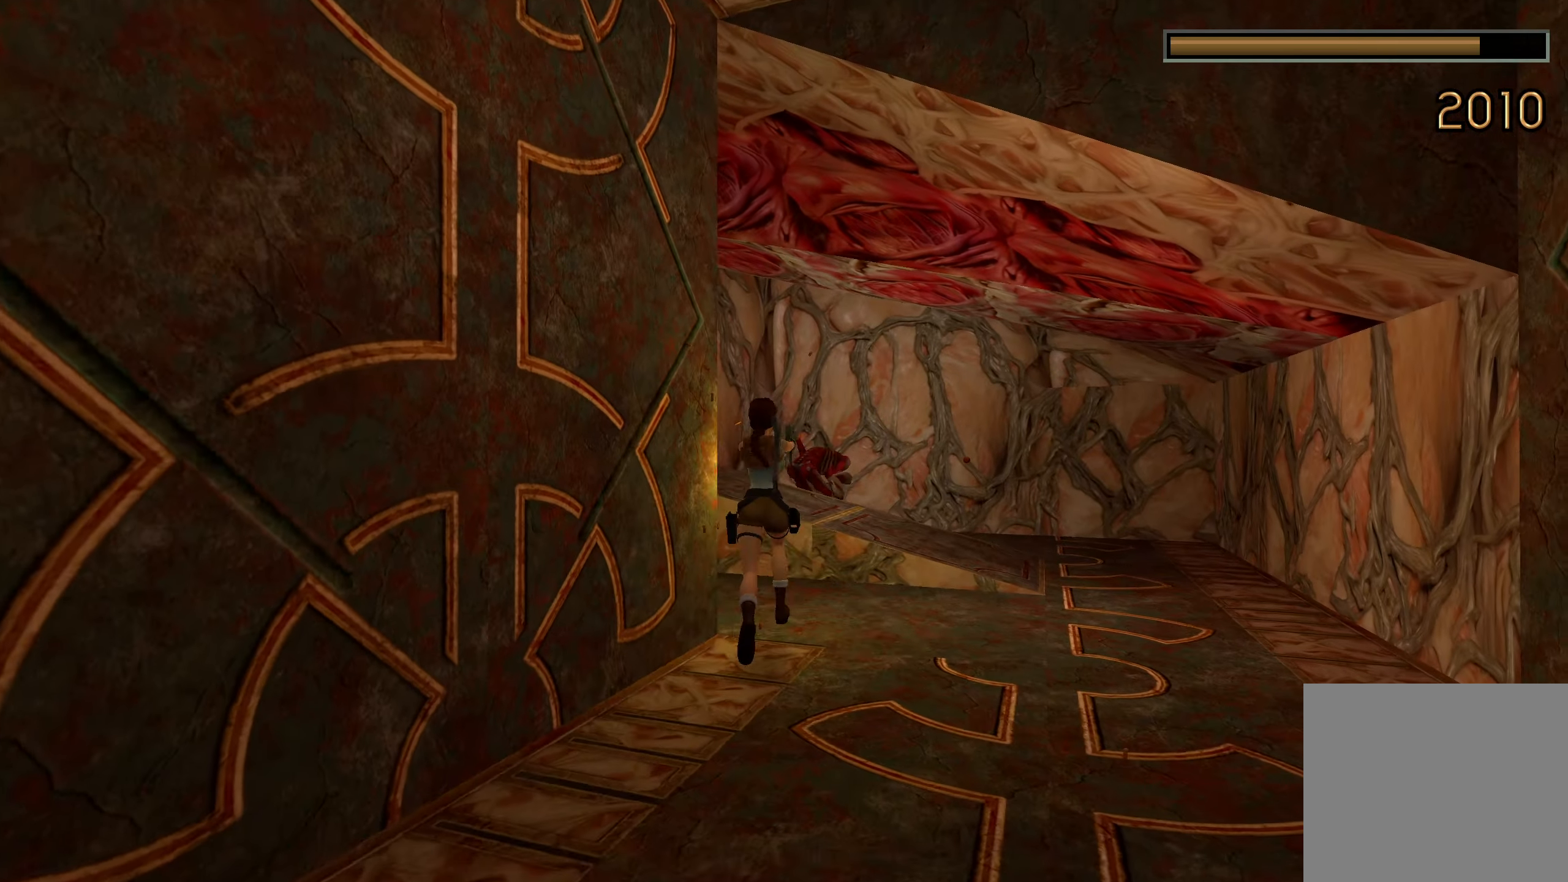
{"buttons": ["L2", "R2"], "left_stick": "up-left", "right_stick": "center", "events": [[167, "left_stick", "up-left"], [233, "right_stick", "center"], [300, "CROSS", "down"], [483, "CROSS", "up"]]}
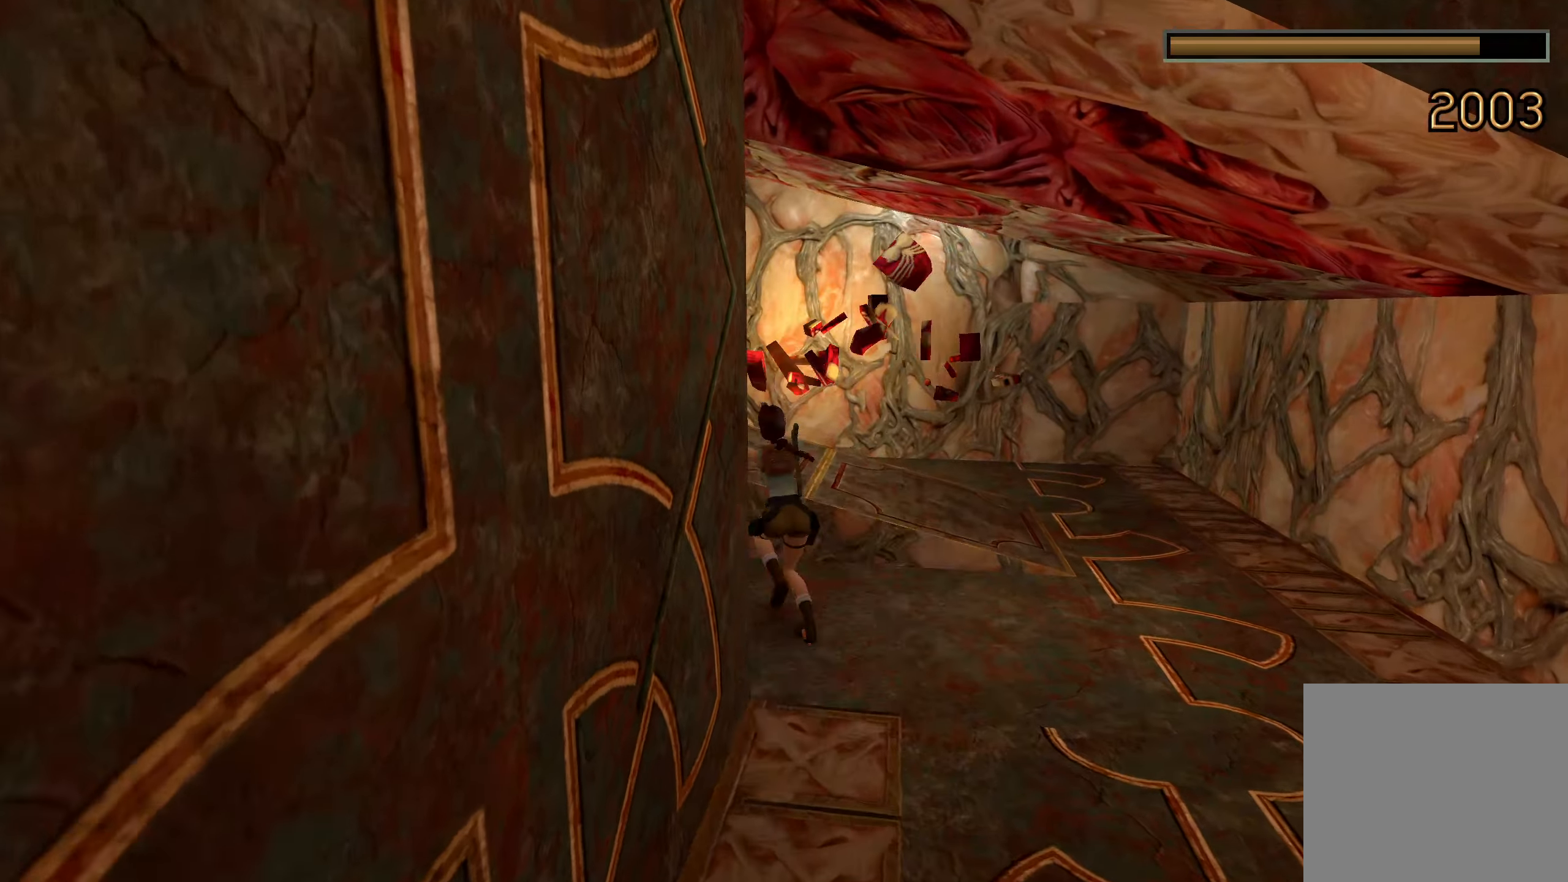
{"buttons": [], "left_stick": "up", "right_stick": "down-left", "events": [[100, "right_stick", "down-left"], [133, "L2", "up"], [133, "R2", "up"], [450, "left_stick", "up"]]}
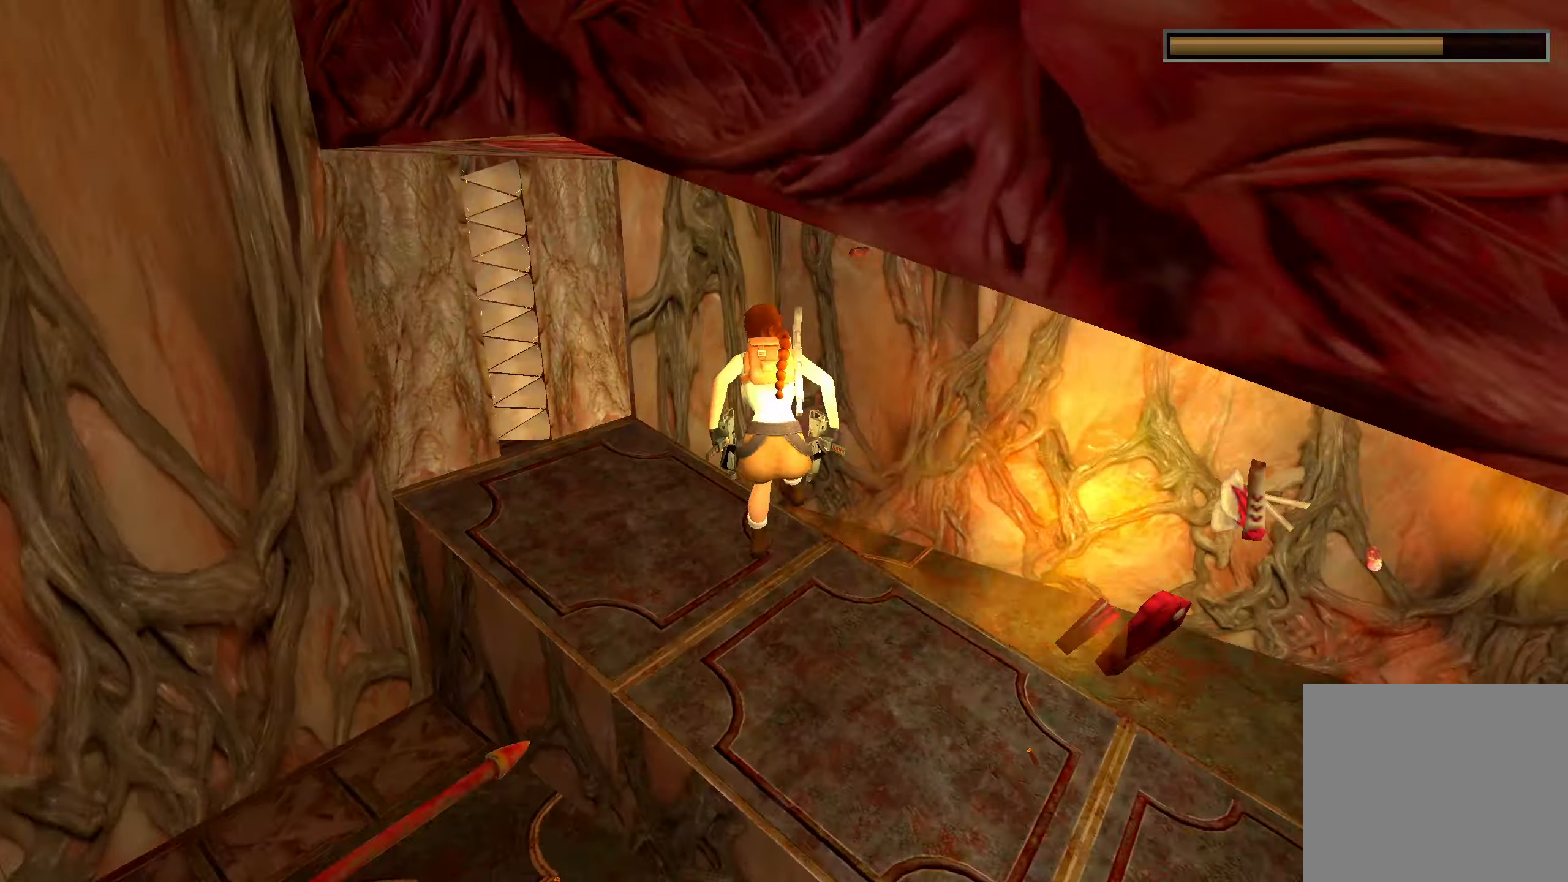
{"buttons": [], "left_stick": "up-right", "right_stick": "center", "events": [[117, "right_stick", "down"], [383, "left_stick", "up-right"], [433, "right_stick", "center"]]}
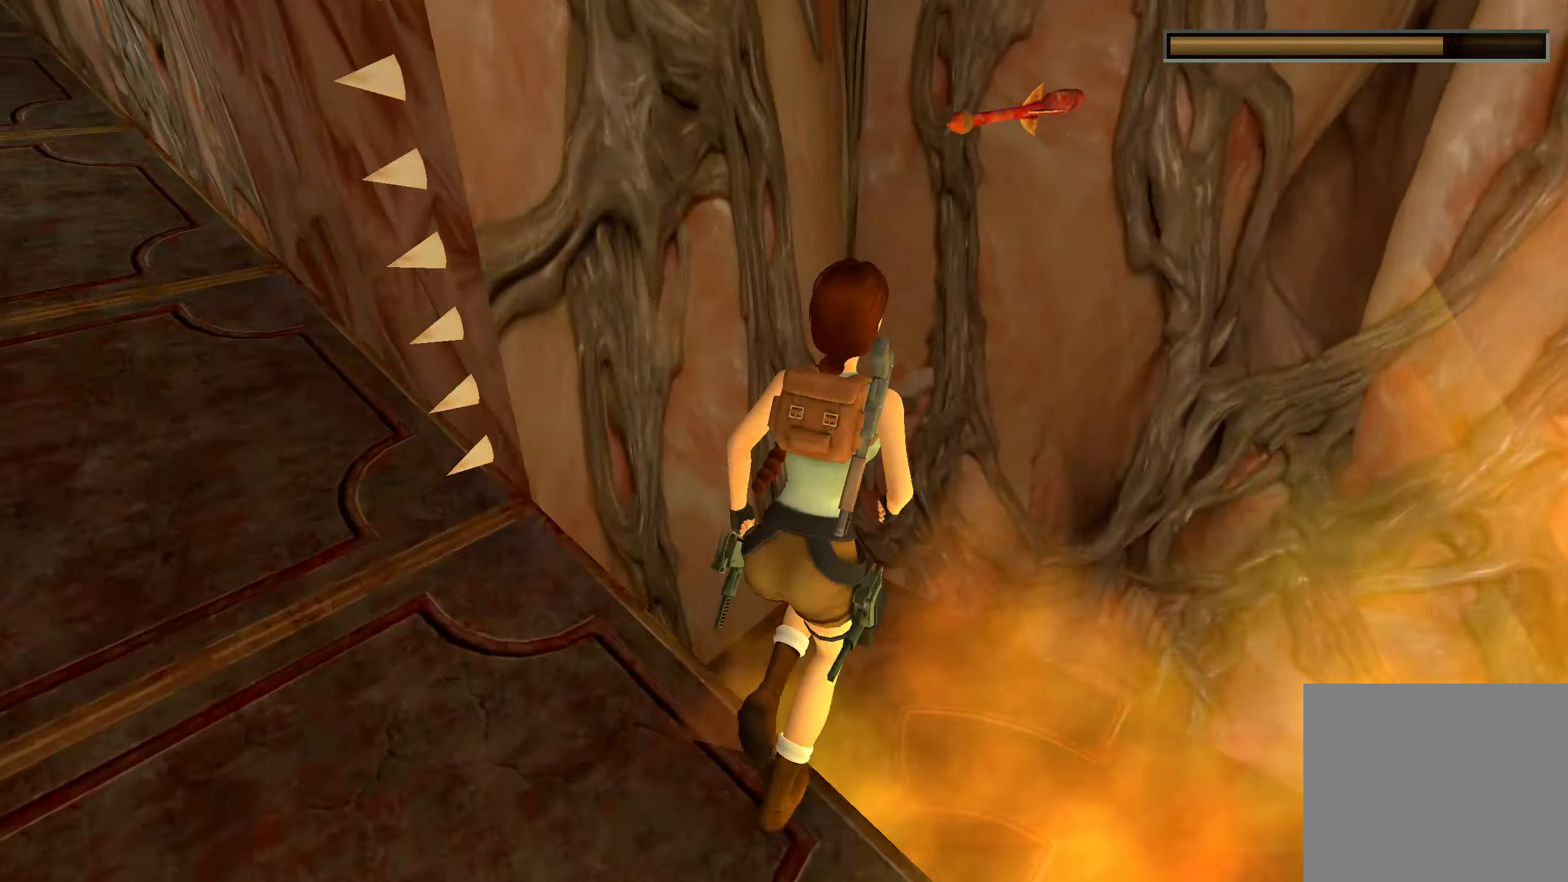
{"buttons": [], "left_stick": "up-right", "right_stick": "left", "events": [[17, "right_stick", "left"]]}
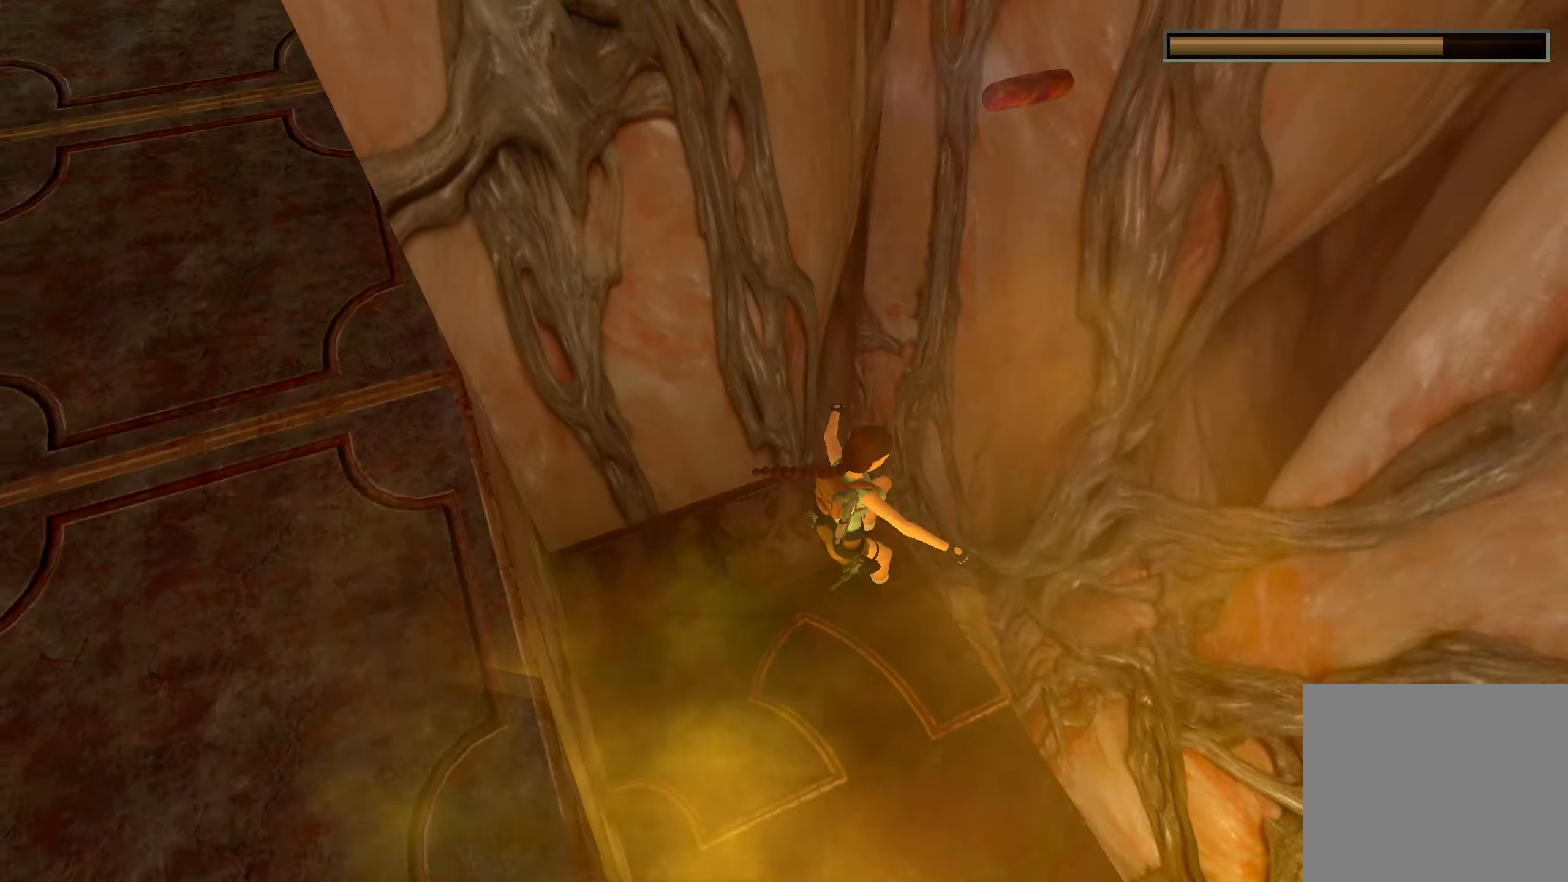
{"buttons": [], "left_stick": "center", "right_stick": "up-left", "events": [[17, "right_stick", "up-left"], [50, "left_stick", "center"]]}
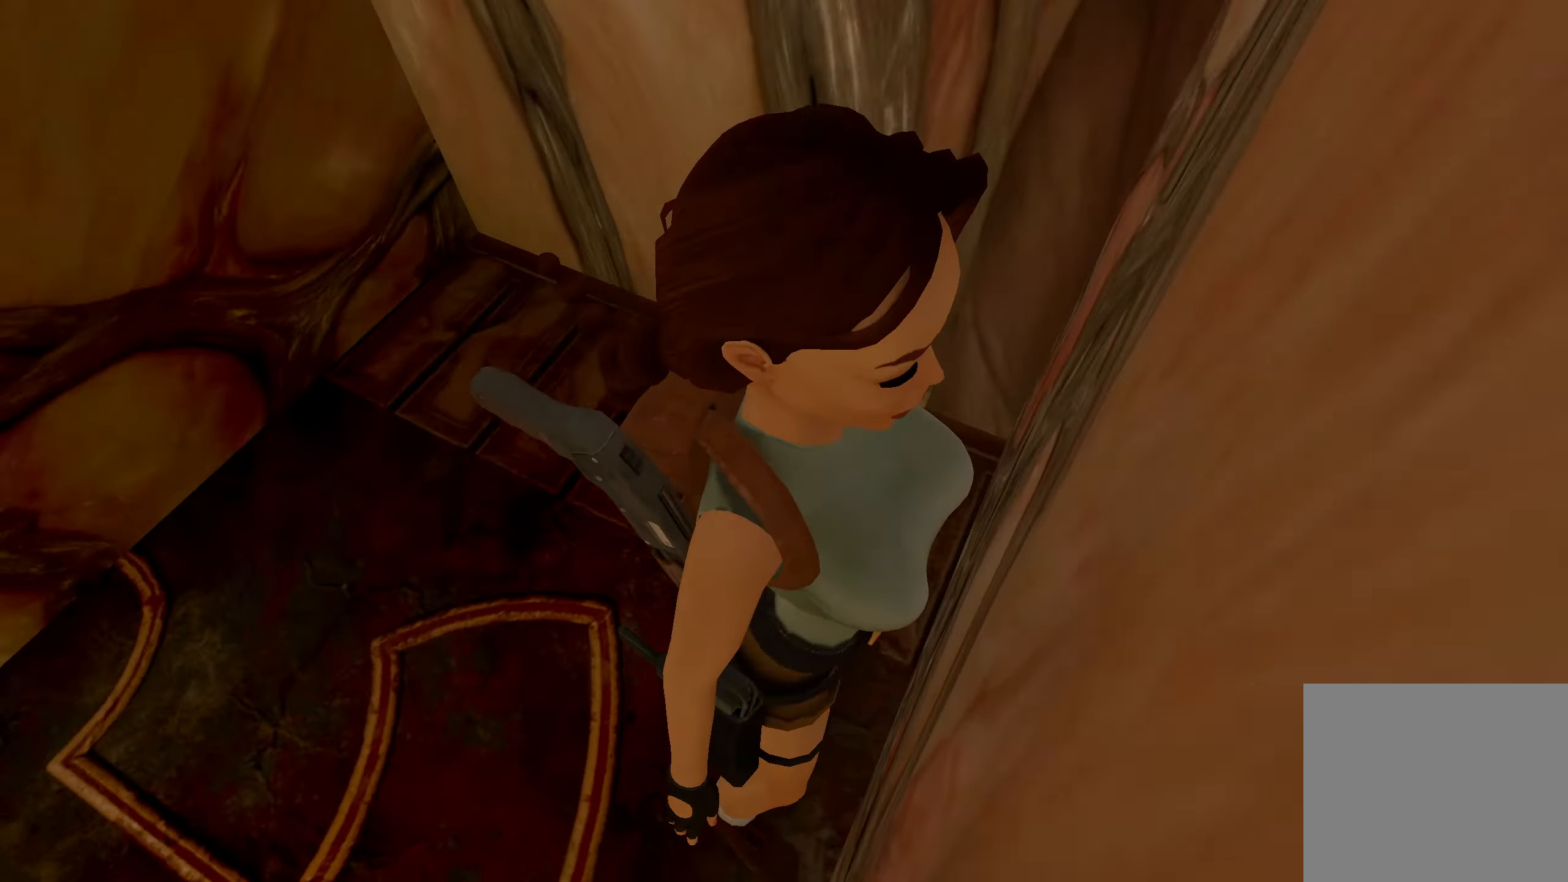
{"buttons": [], "left_stick": "center", "right_stick": "center", "events": [[133, "right_stick", "center"]]}
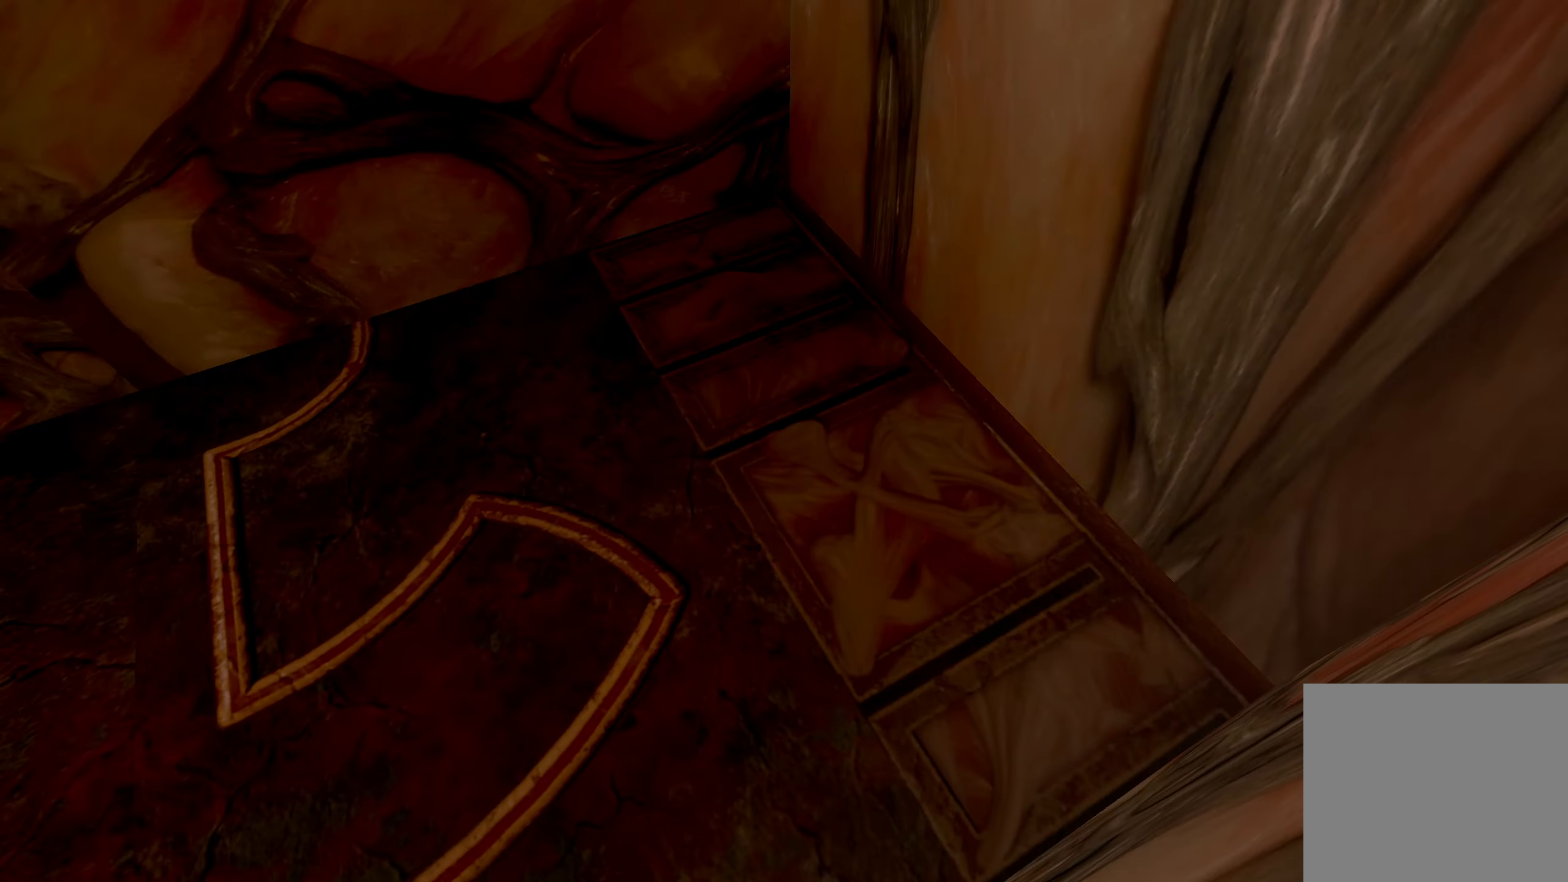
{"buttons": [], "left_stick": "up", "right_stick": "center", "events": [[100, "CROSS", "down"], [117, "left_stick", "up"], [300, "CROSS", "up"]]}
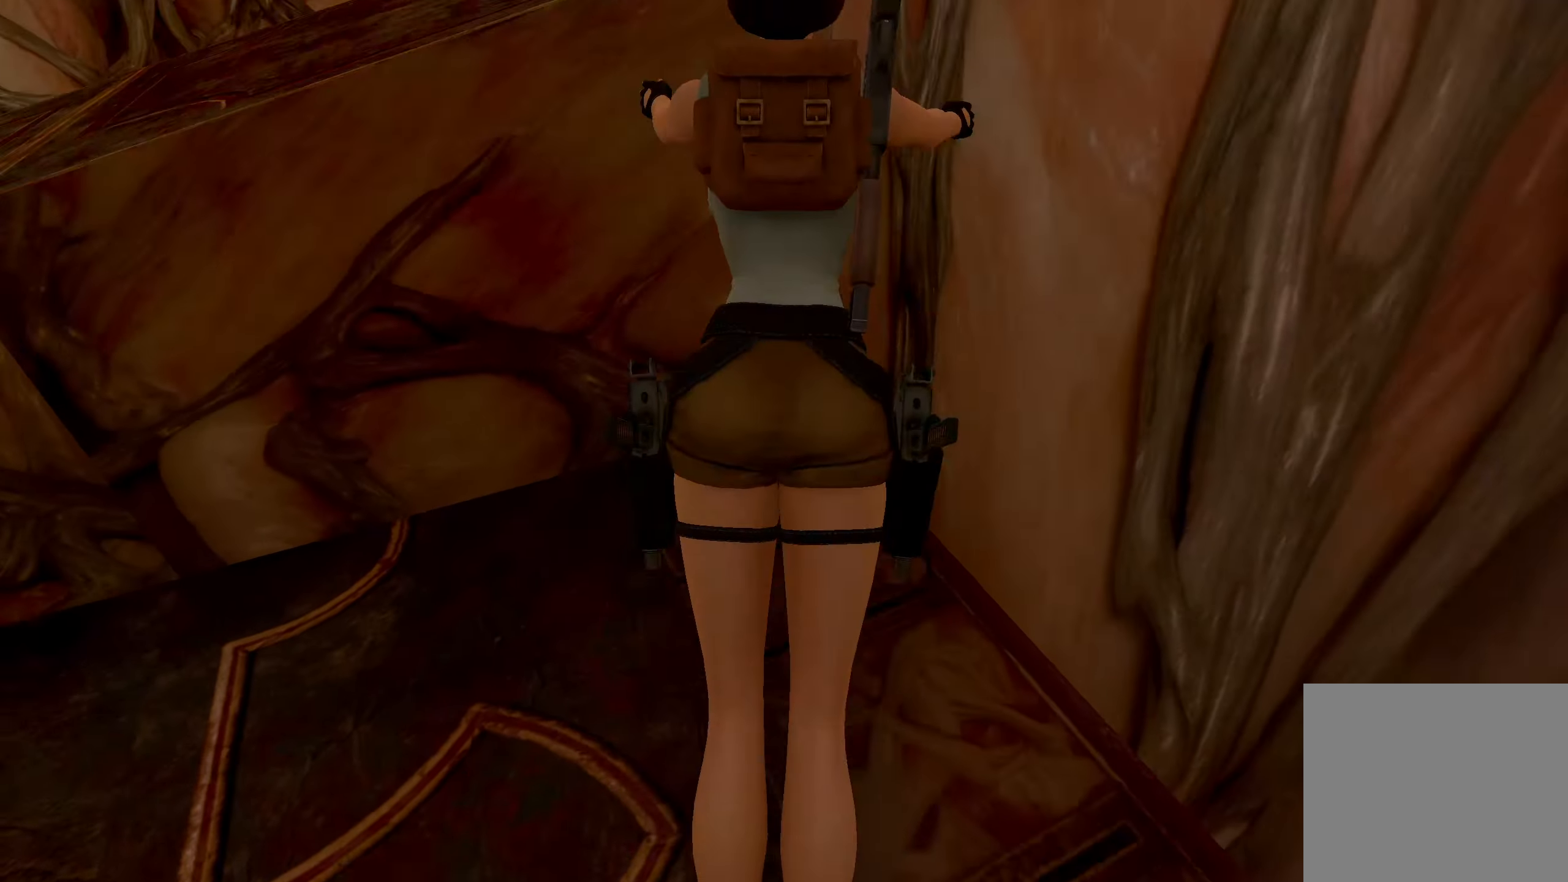
{"buttons": [], "left_stick": "up-right", "right_stick": "up-right", "events": [[67, "right_stick", "up-right"], [350, "left_stick", "up-right"]]}
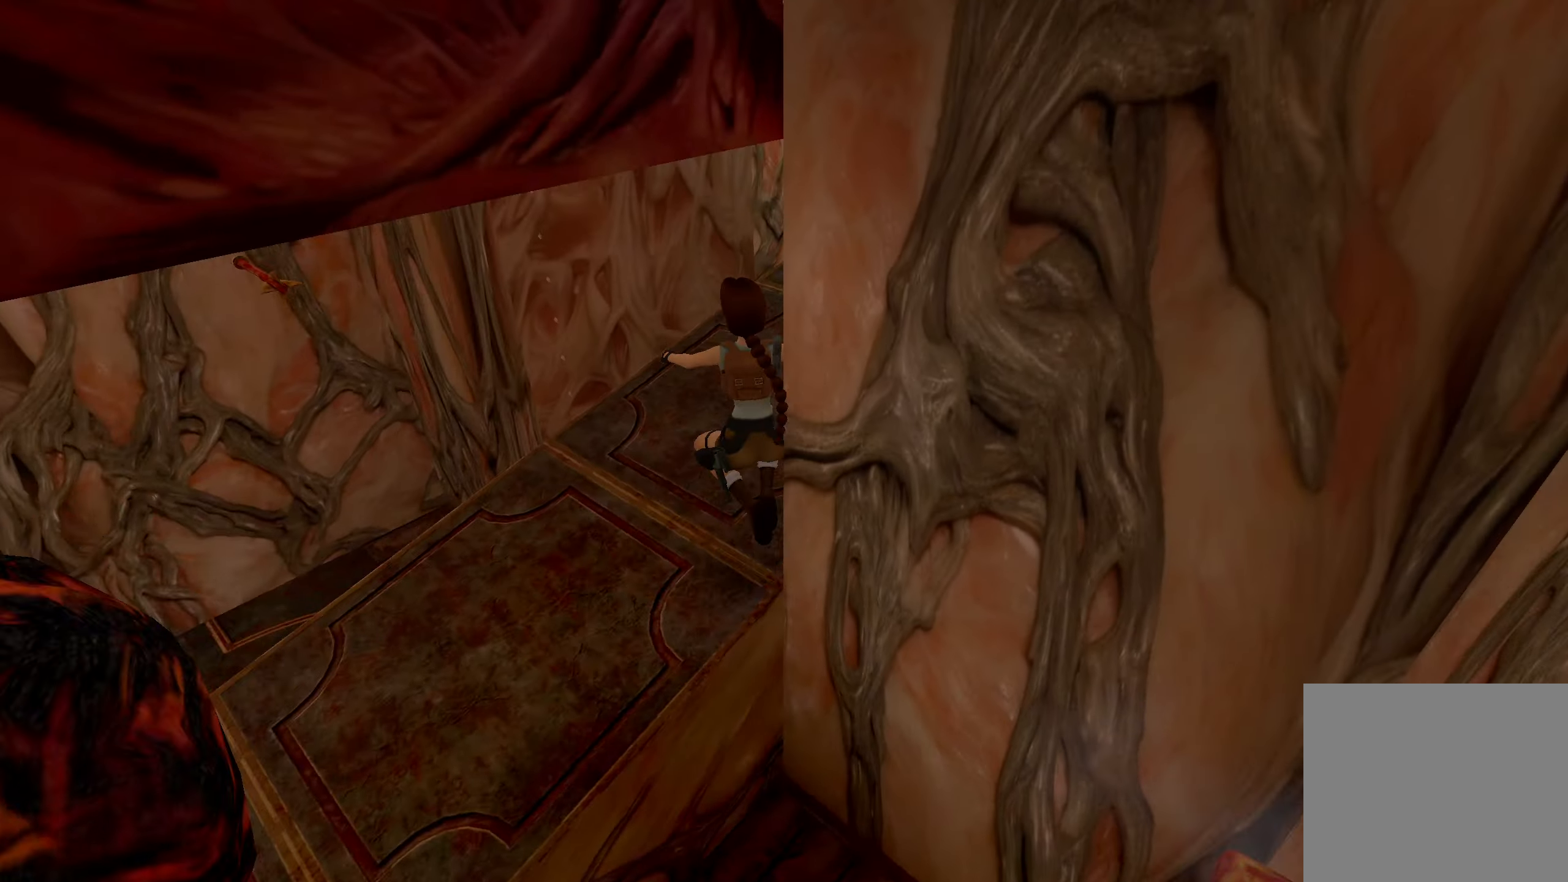
{"buttons": [], "left_stick": "up-right", "right_stick": "center", "events": [[67, "right_stick", "center"], [133, "CROSS", "down"], [500, "CROSS", "up"]]}
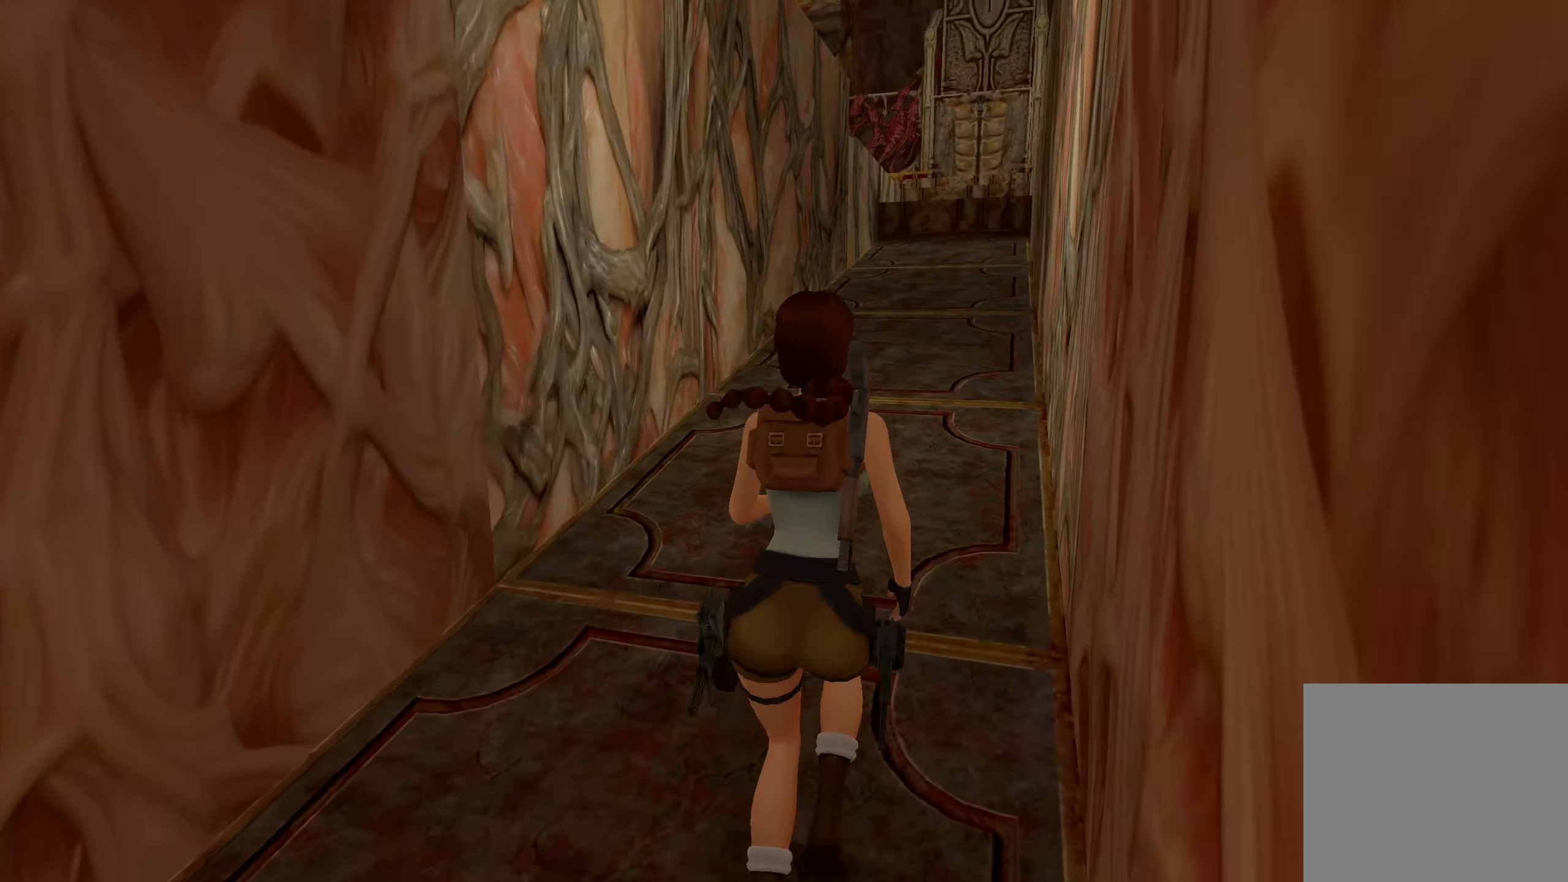
{"buttons": [], "left_stick": "up-right", "right_stick": "center", "events": []}
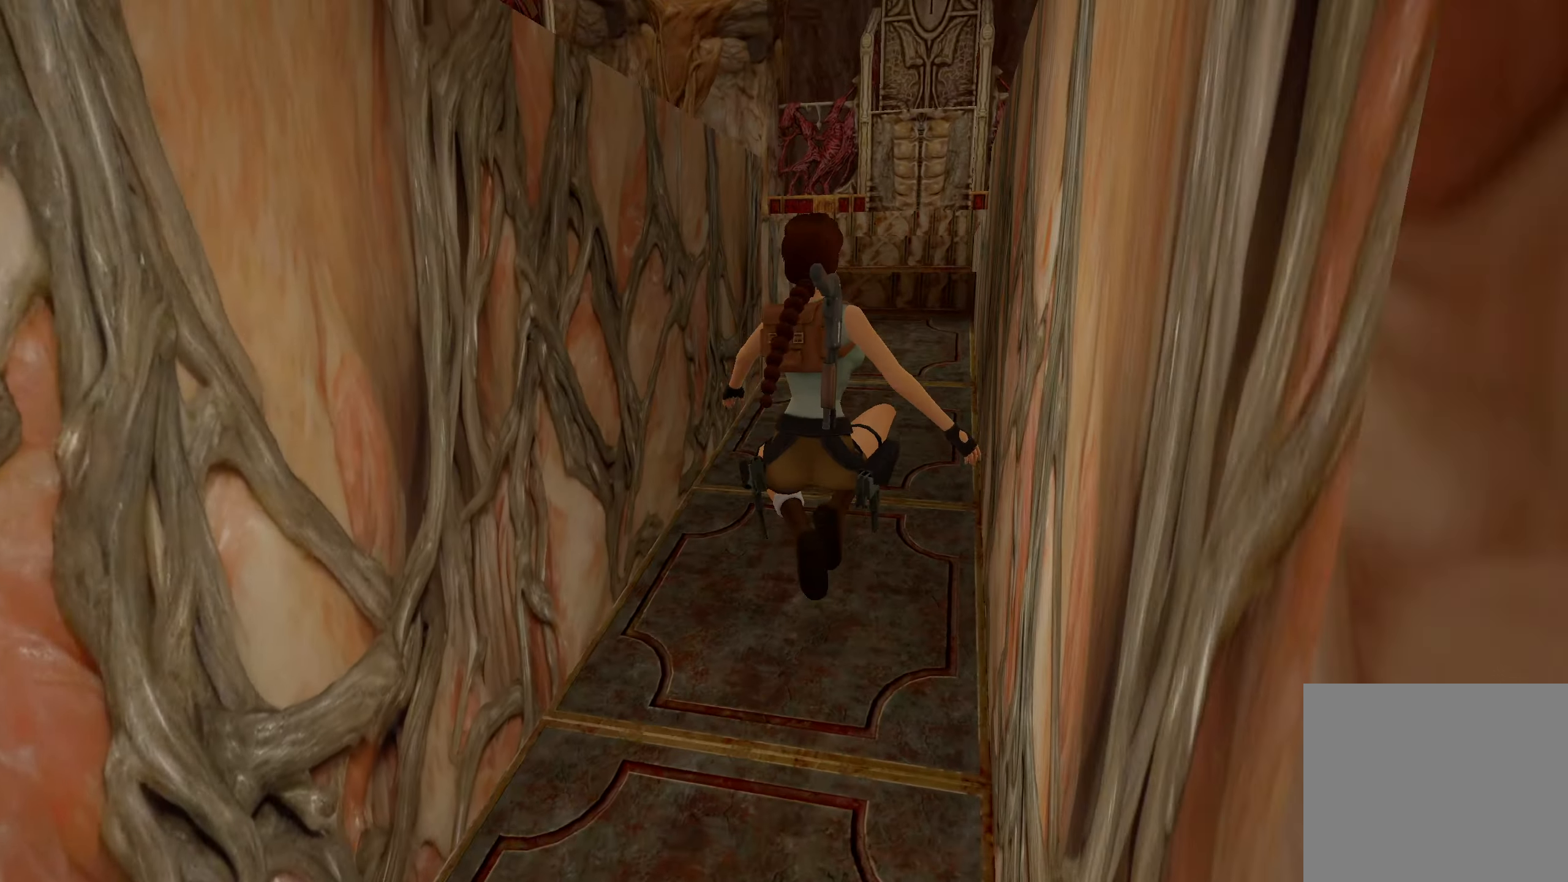
{"buttons": [], "left_stick": "up", "right_stick": "center", "events": [[150, "right_stick", "left"], [217, "left_stick", "up"], [284, "right_stick", "center"]]}
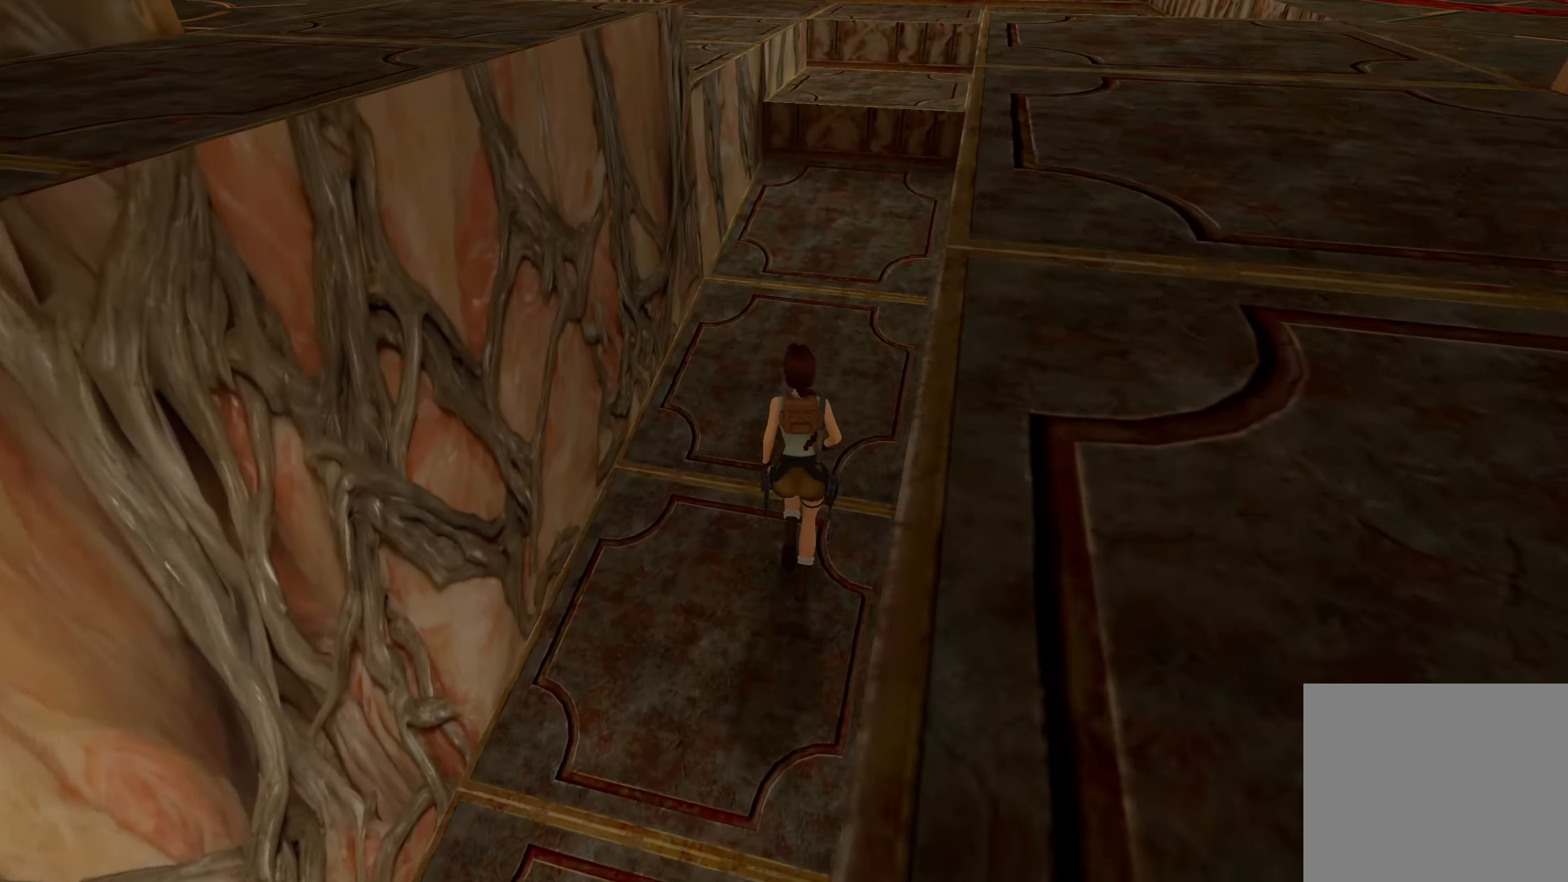
{"buttons": [], "left_stick": "up-left", "right_stick": "up-left", "events": [[150, "CROSS", "down"], [250, "left_stick", "up-left"], [334, "CROSS", "up"], [484, "right_stick", "up-left"]]}
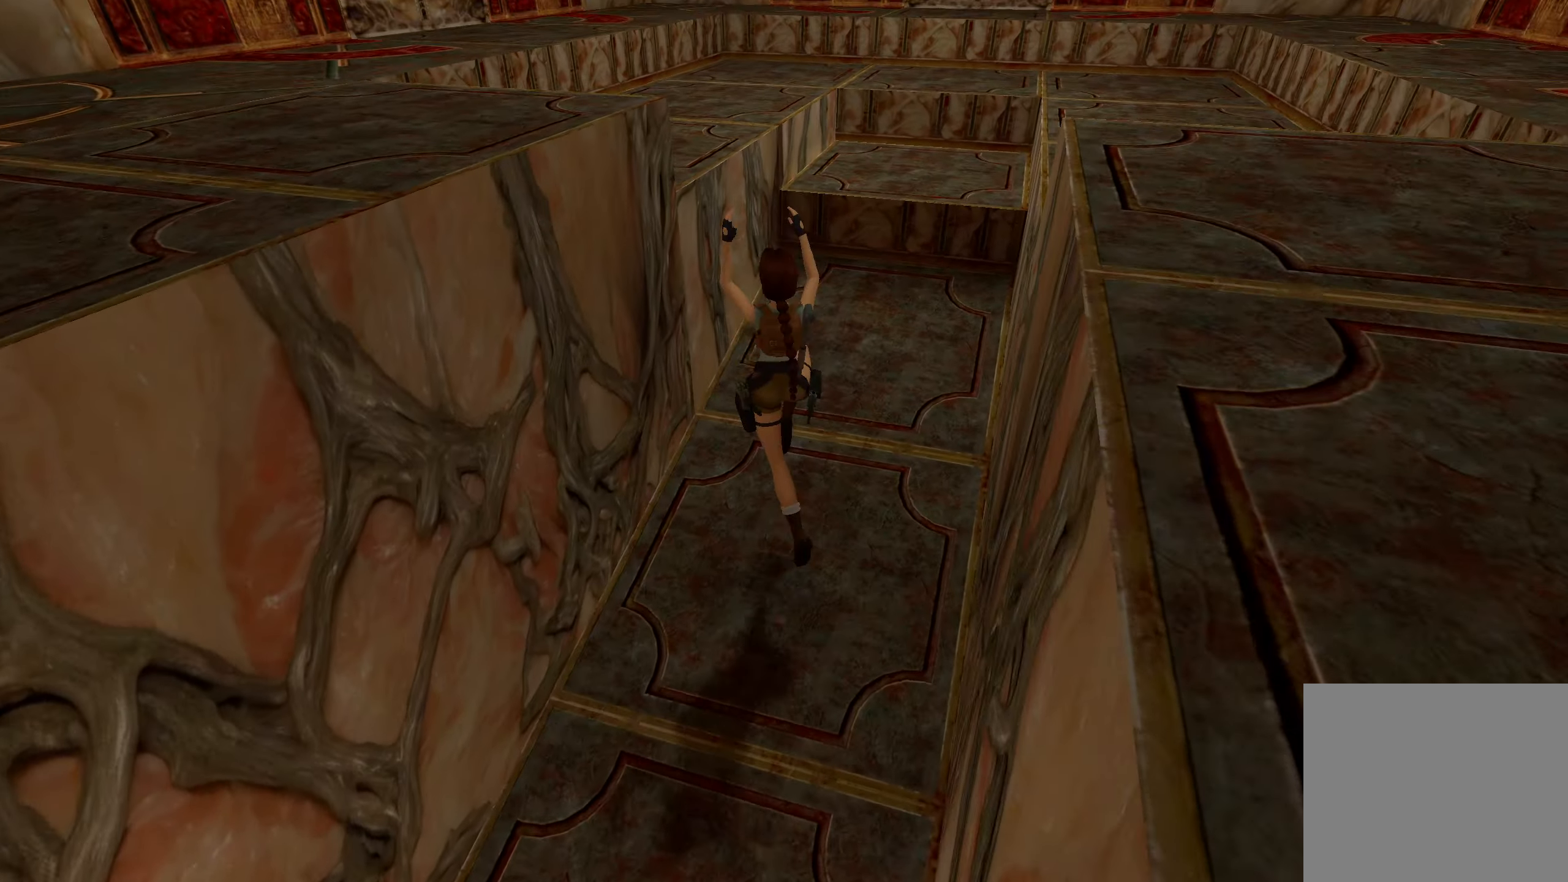
{"buttons": [], "left_stick": "up", "right_stick": "up-left", "events": [[334, "left_stick", "up"]]}
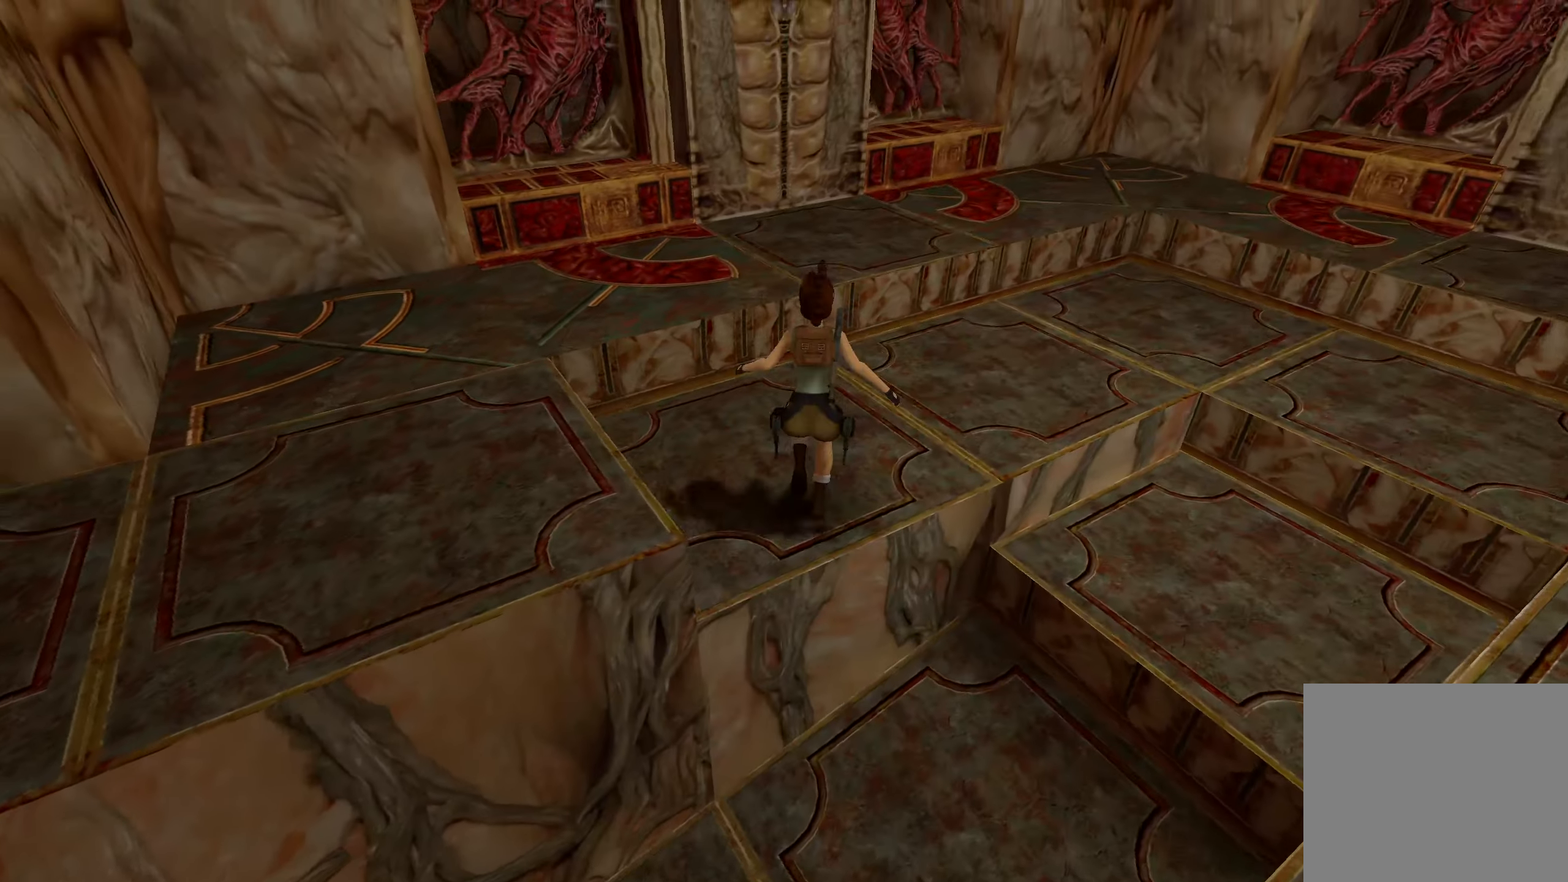
{"buttons": [], "left_stick": "up", "right_stick": "center", "events": [[67, "right_stick", "center"]]}
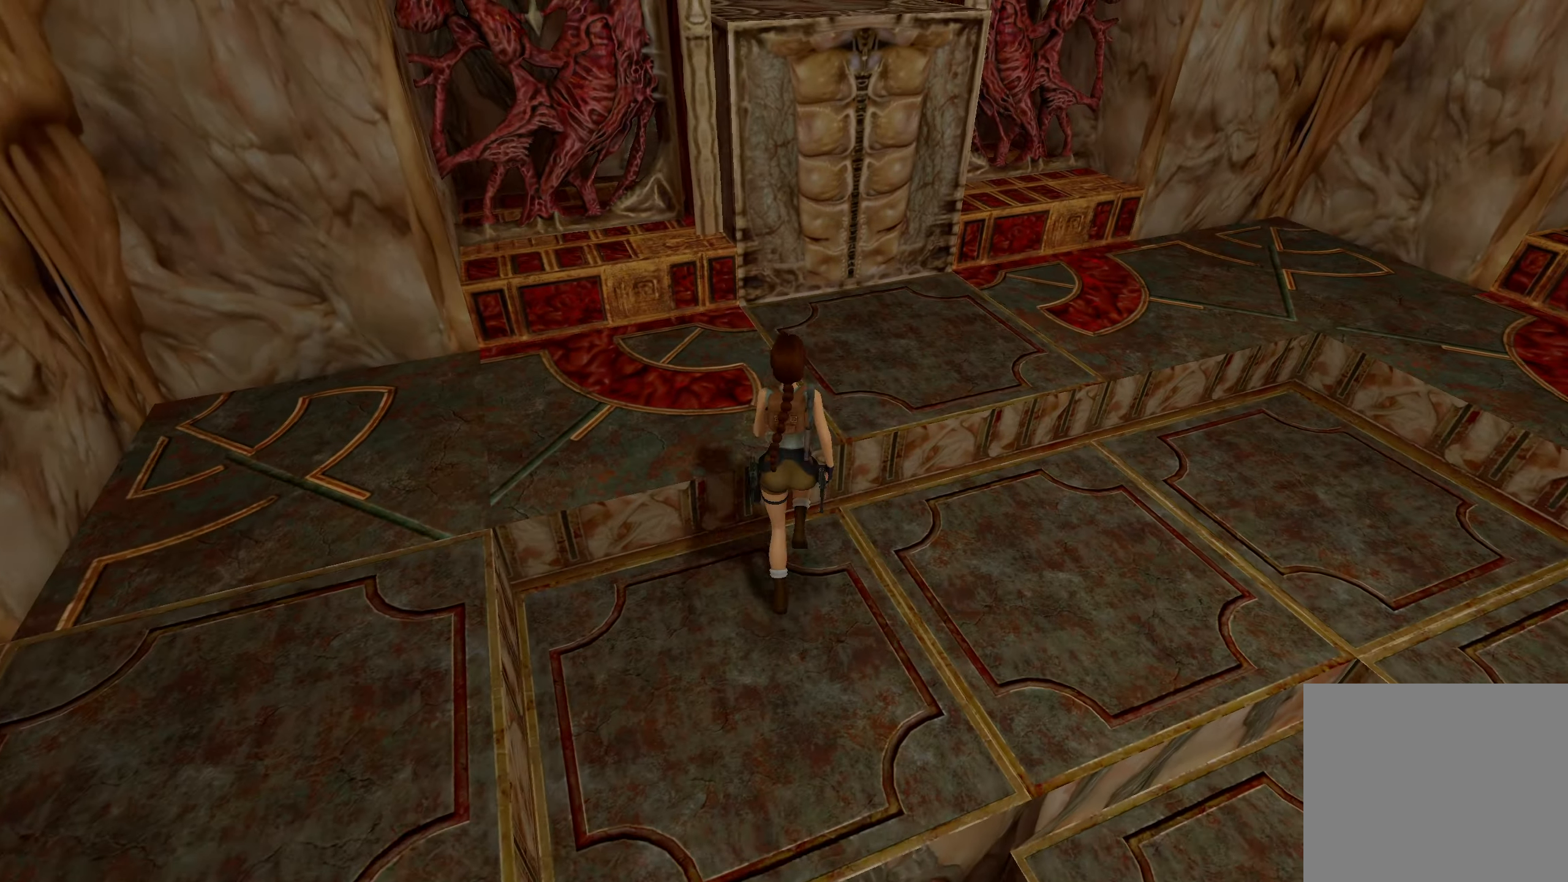
{"buttons": [], "left_stick": "up", "right_stick": "center", "events": [[100, "left_stick", "up-right"], [484, "left_stick", "up"]]}
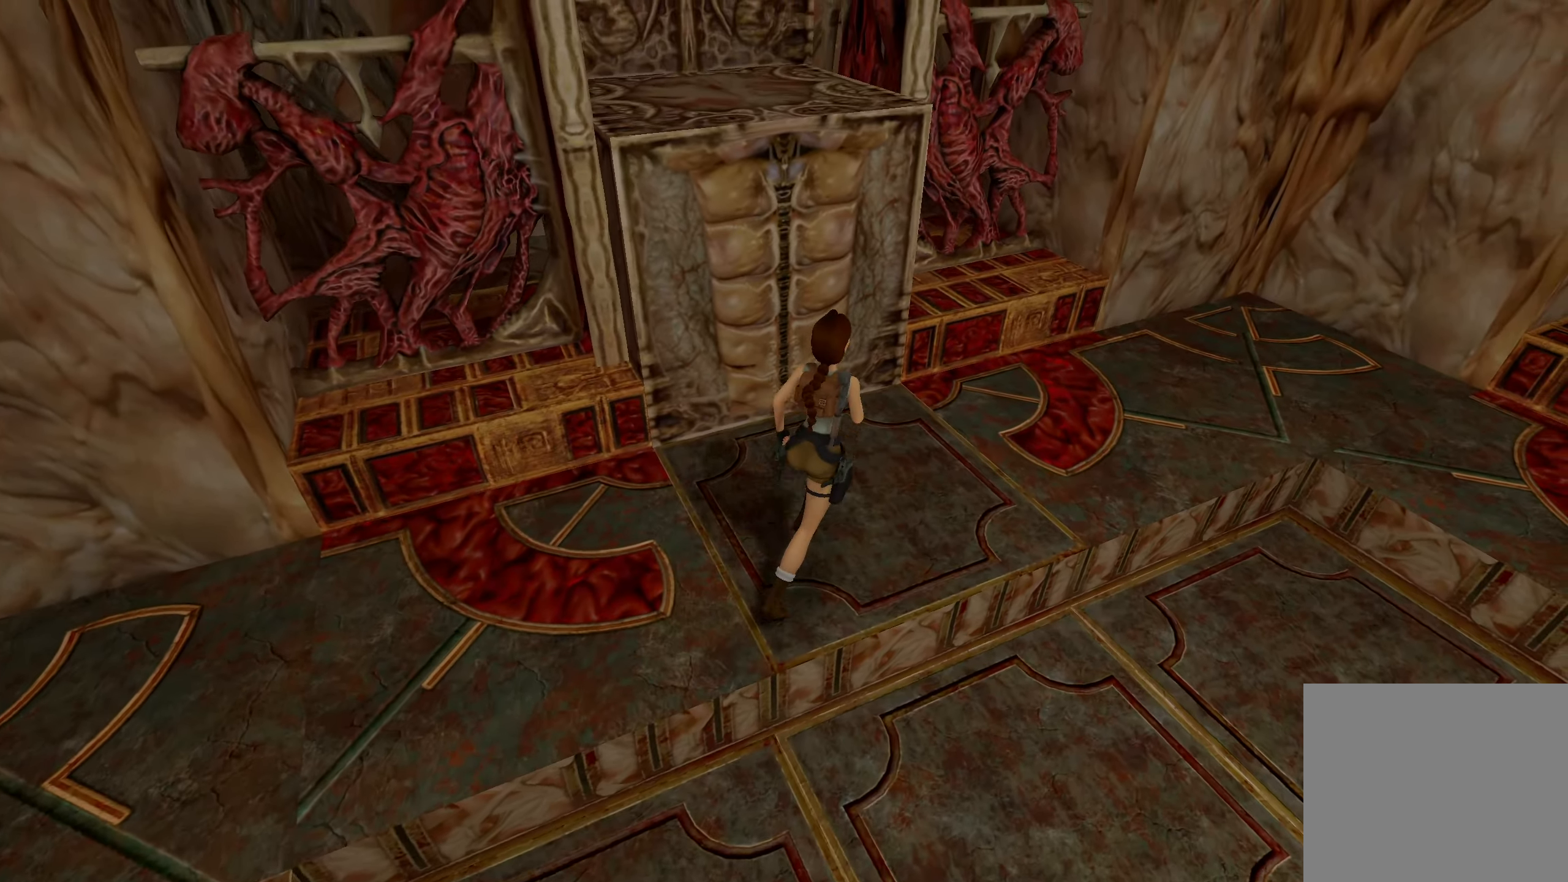
{"buttons": ["TRIANGLE"], "left_stick": "center", "right_stick": "center", "events": [[34, "right_stick", "left"], [267, "left_stick", "center"], [284, "right_stick", "center"], [434, "TRIANGLE", "down"]]}